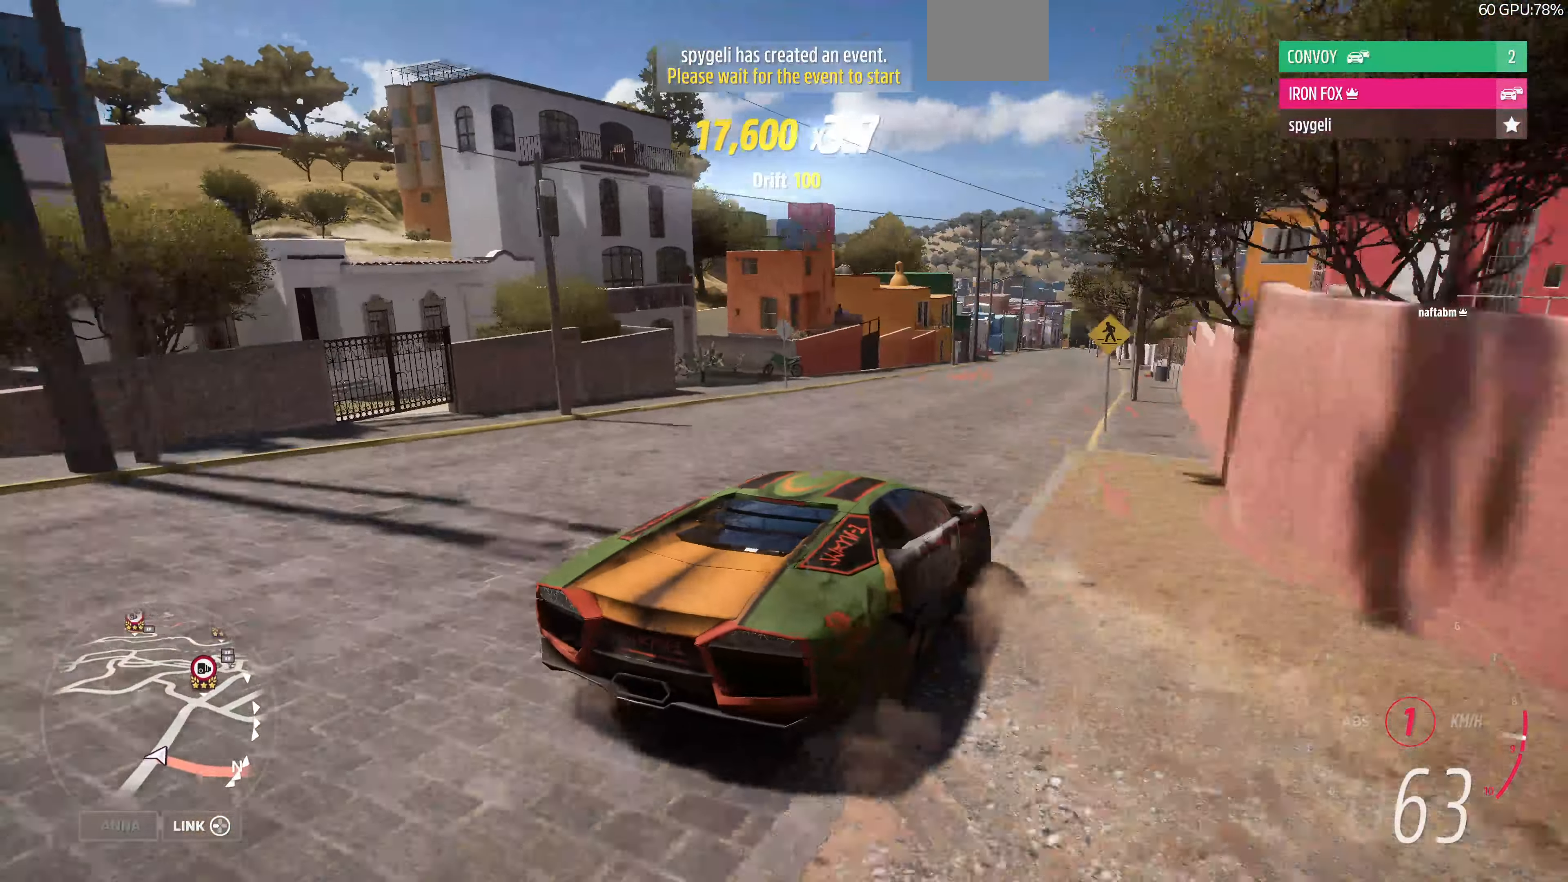
Gameplay with a controller (PlayStation layout); each line is a JSON object with the inputs held at the frame after it (dt_ms = milliseconds from this image to that frame). "events" lists button and stick changes between this image and that frame as [ms after this image, input, new state], when the widget could be followed in between.
{"dt_ms": 500, "buttons": ["R2"], "left_stick": "center", "right_stick": "up", "events": [[367, "left_stick", "center"]]}
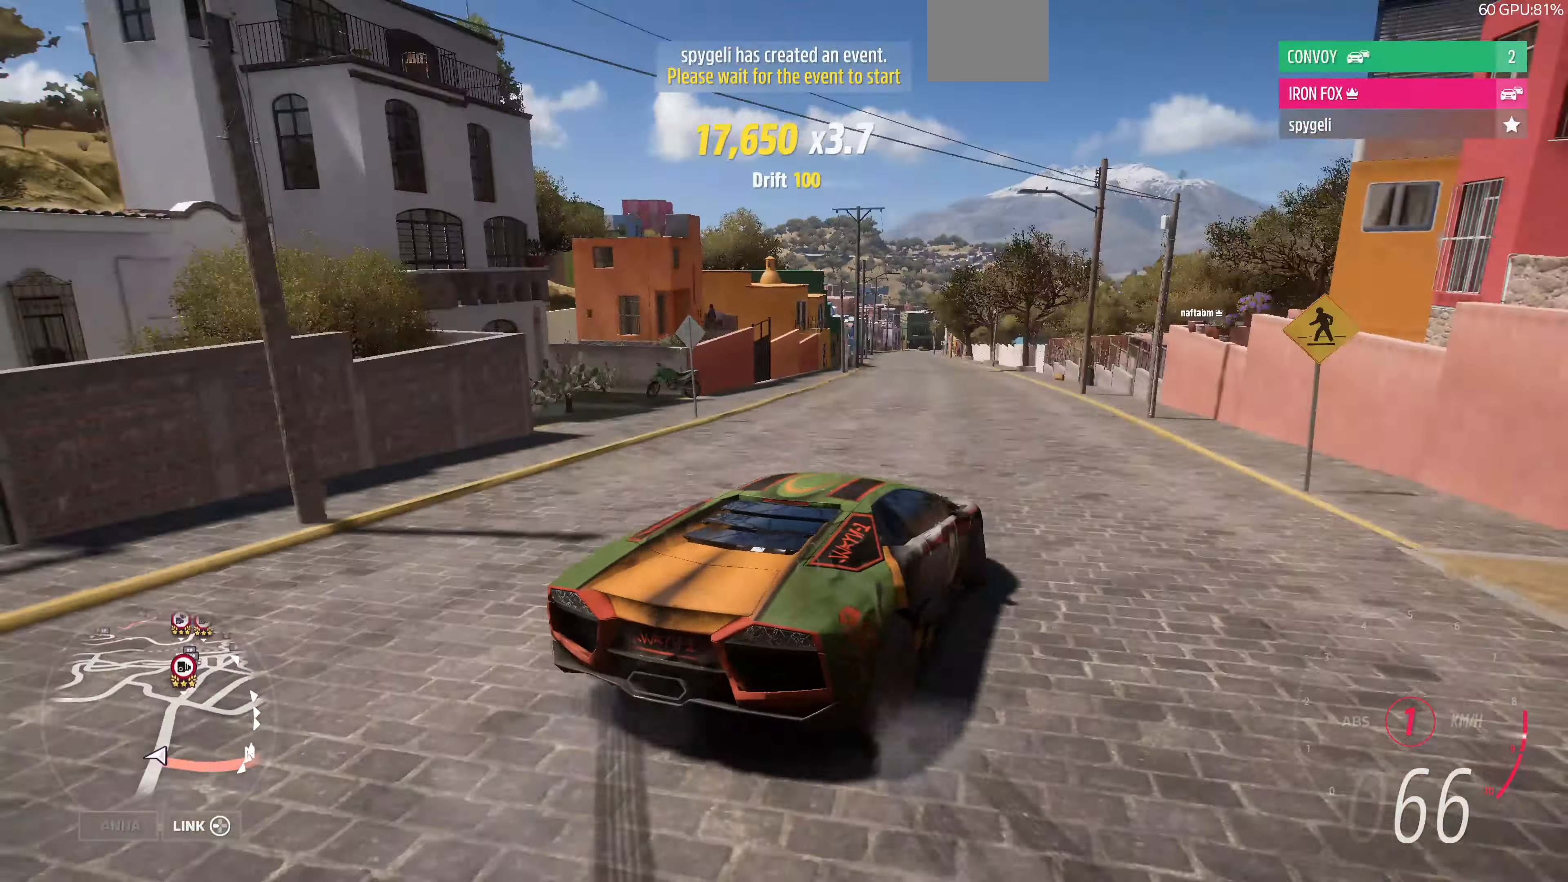
{"dt_ms": 500, "buttons": ["R2"], "left_stick": "center", "right_stick": "center", "events": [[500, "right_stick", "center"]]}
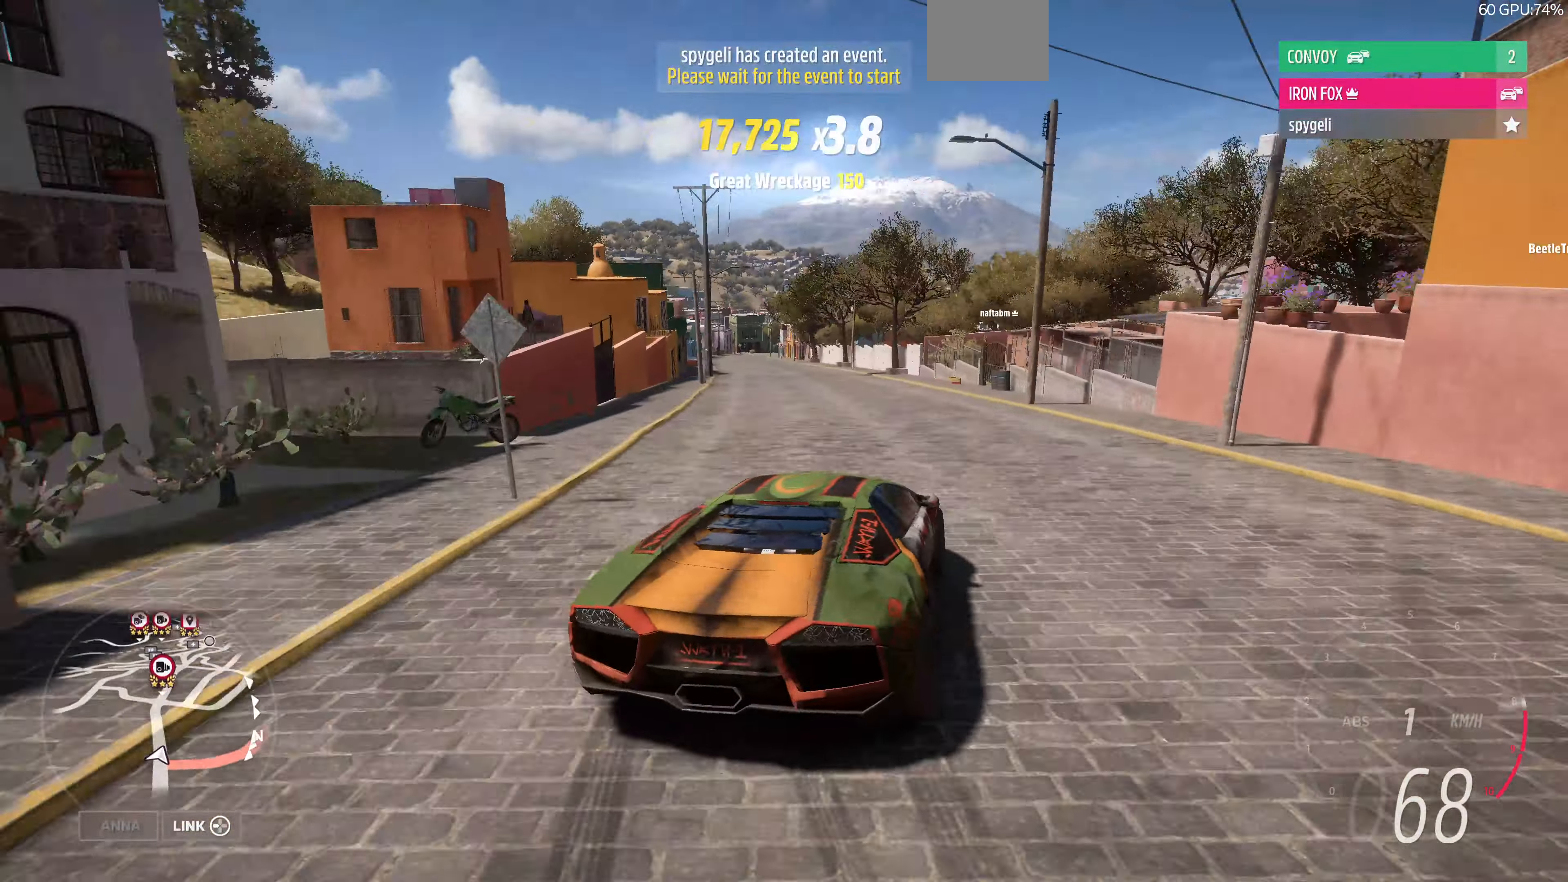
{"dt_ms": 500, "buttons": ["R2"], "left_stick": "center", "right_stick": "center", "events": [[100, "left_stick", "left"], [400, "left_stick", "center"]]}
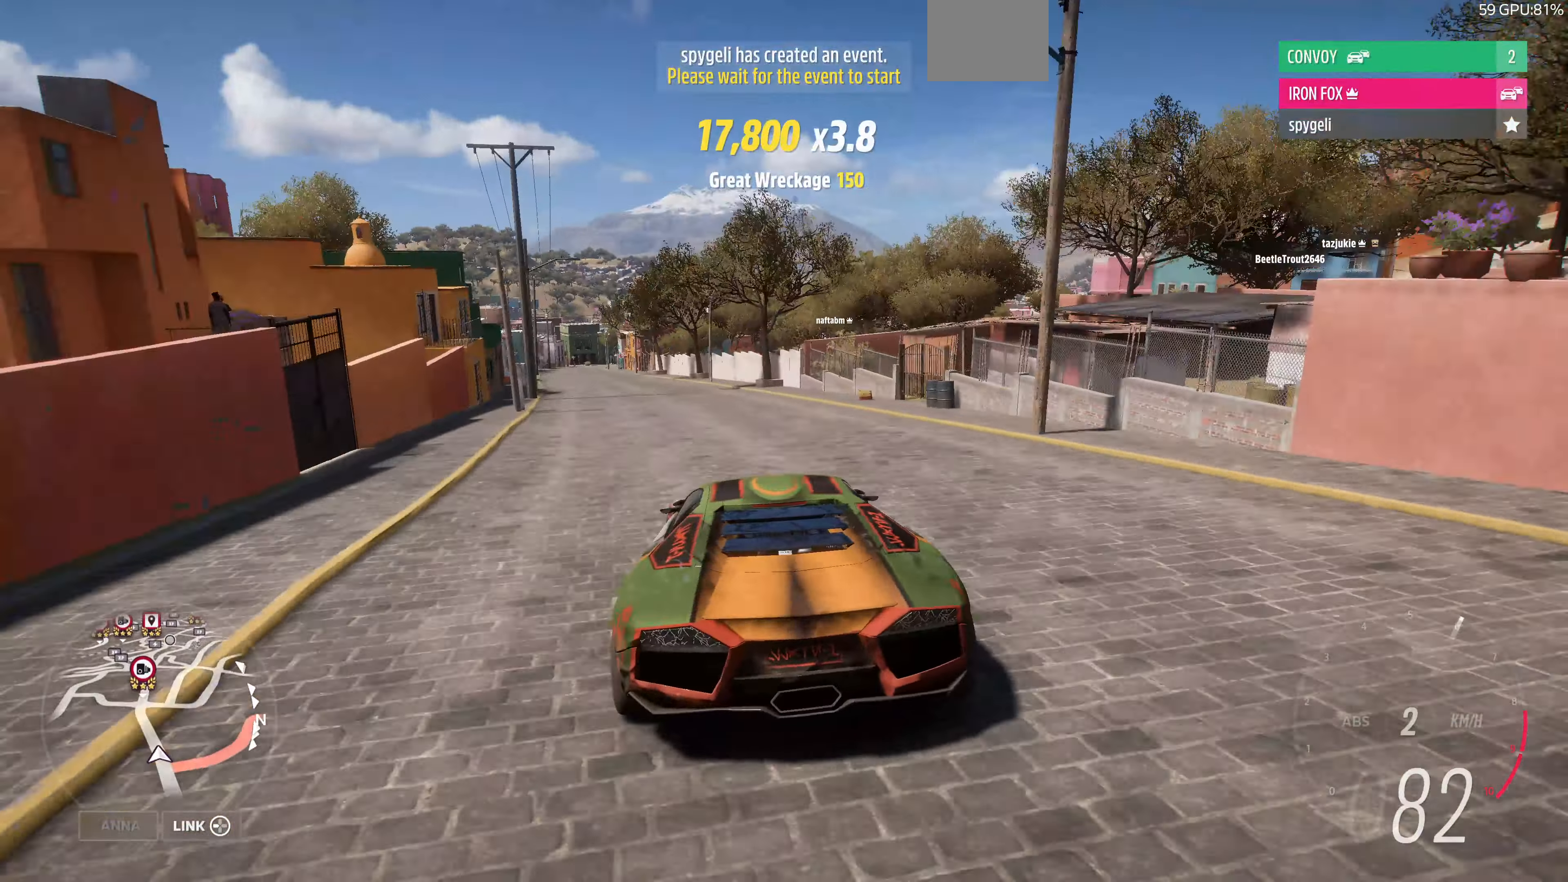
{"dt_ms": 500, "buttons": ["R2"], "left_stick": "up-left", "right_stick": "center", "events": [[233, "left_stick", "up-left"]]}
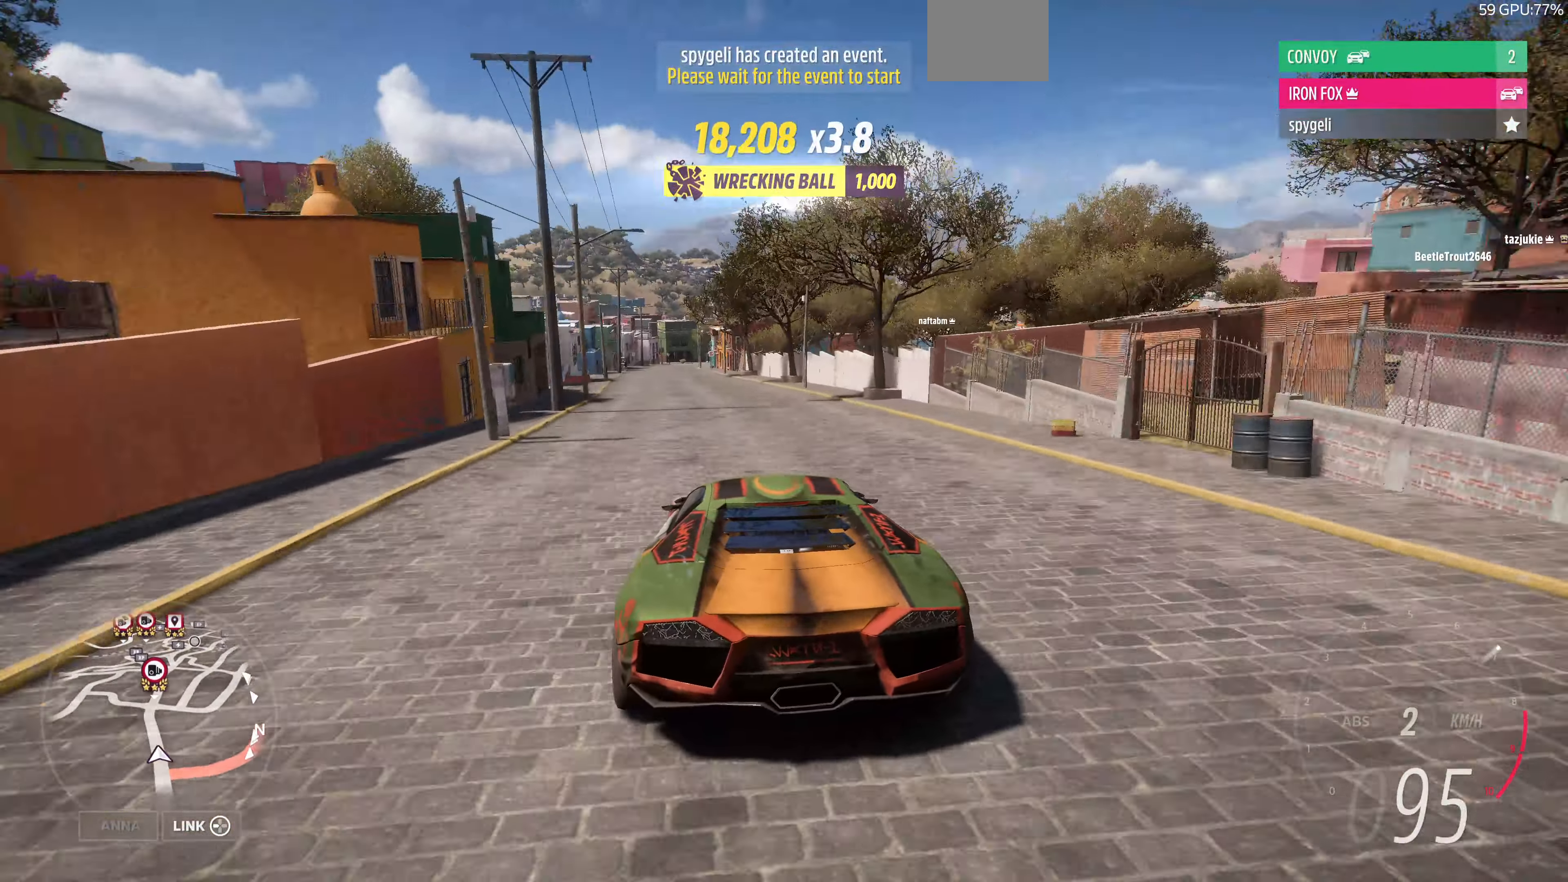
{"dt_ms": 500, "buttons": [], "left_stick": "up-left", "right_stick": "center", "events": [[67, "left_stick", "up"], [200, "R2", "up"], [400, "left_stick", "up-left"]]}
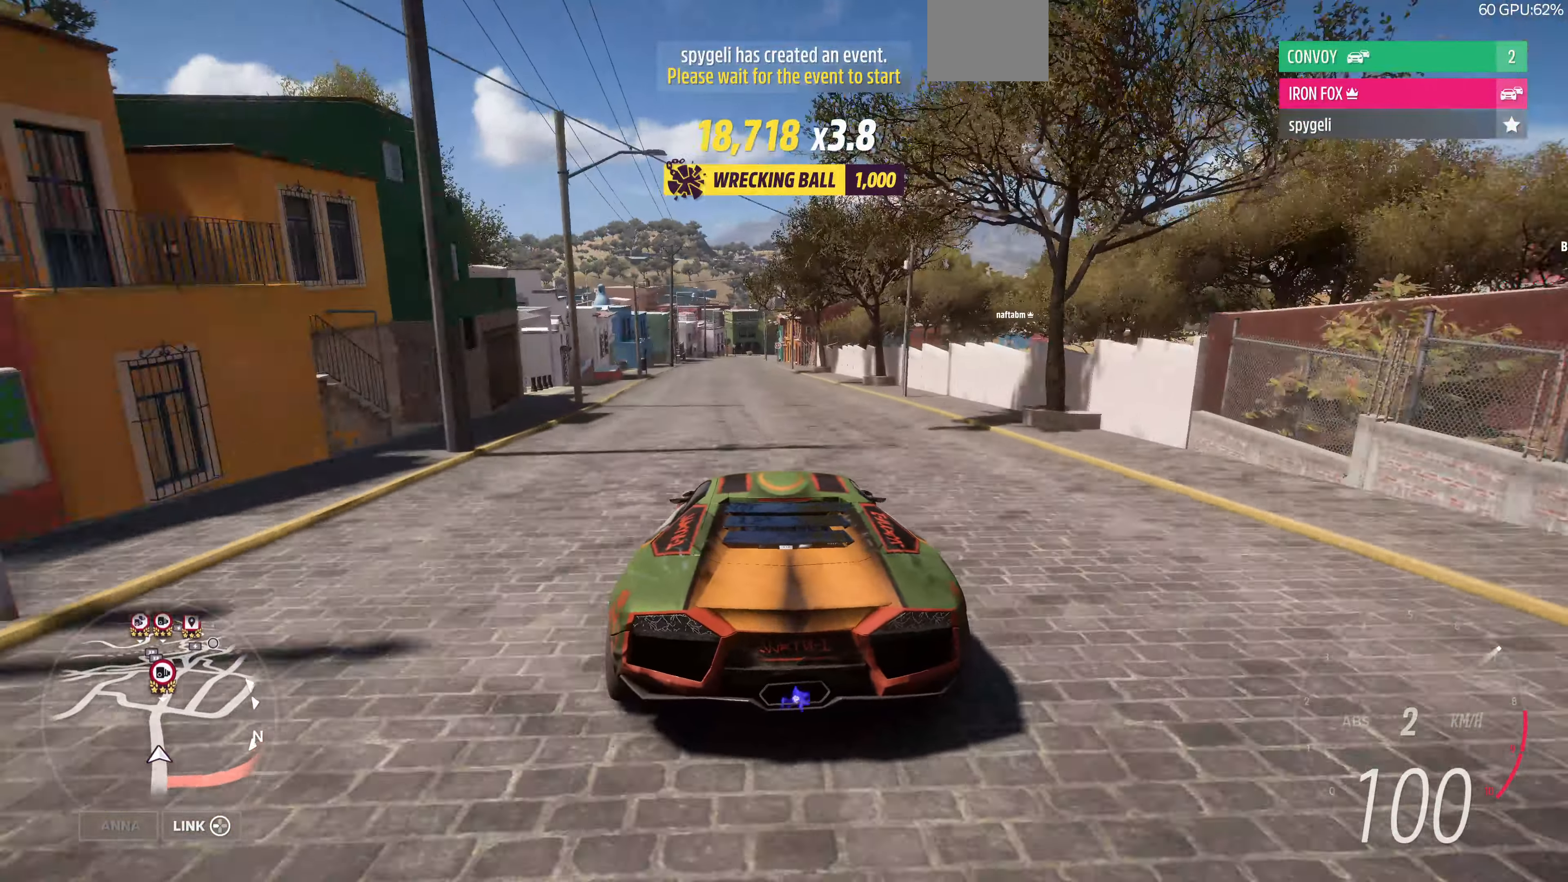
{"dt_ms": 500, "buttons": [], "left_stick": "up", "right_stick": "center", "events": [[267, "left_stick", "up"]]}
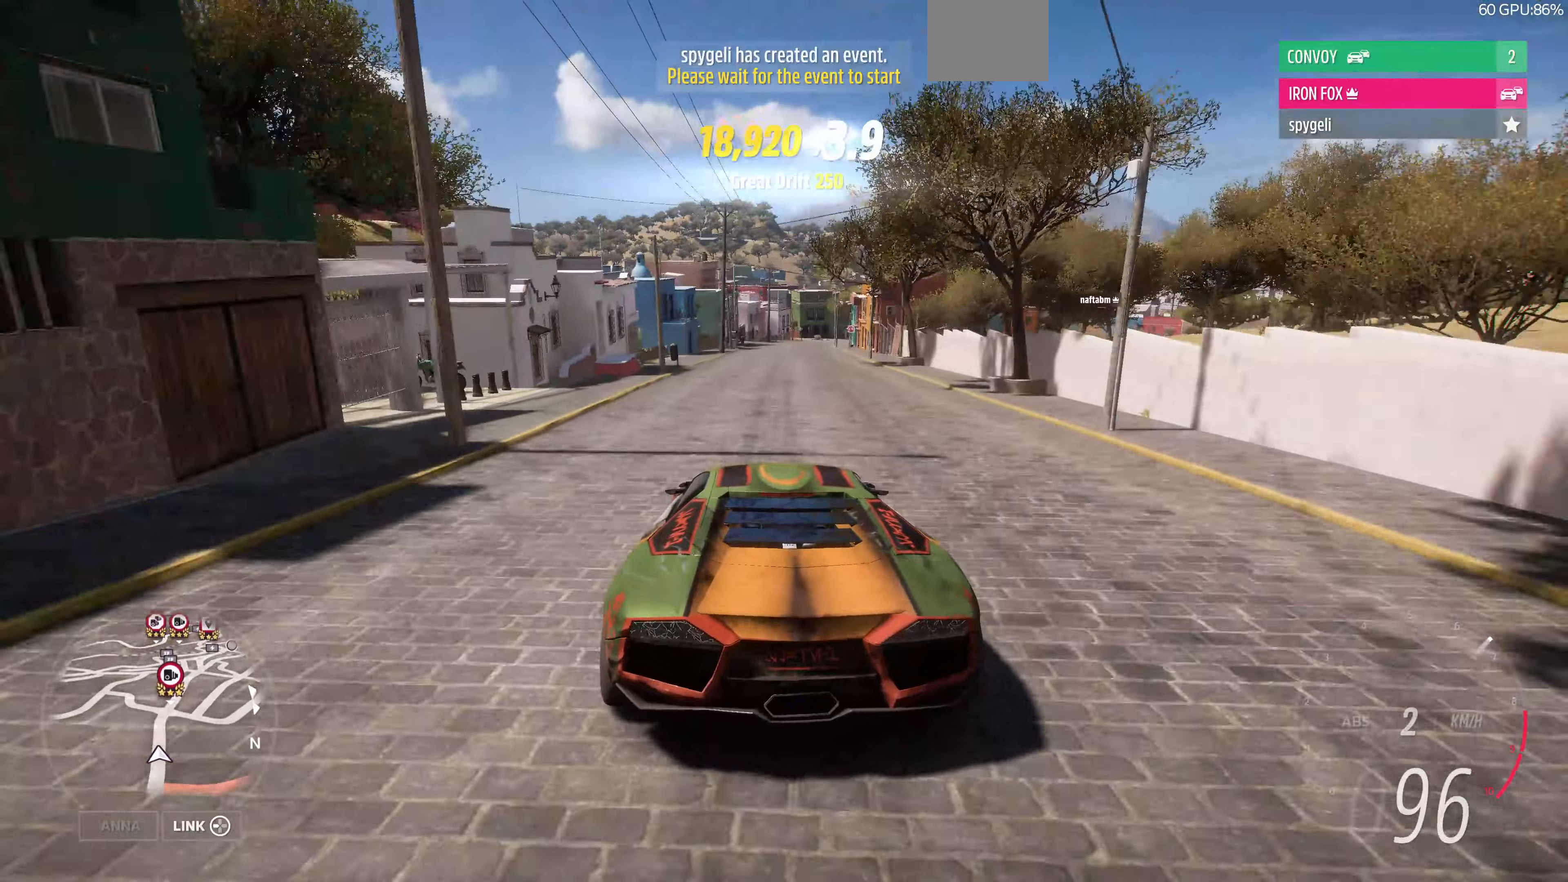
{"dt_ms": 500, "buttons": [], "left_stick": "up", "right_stick": "center", "events": []}
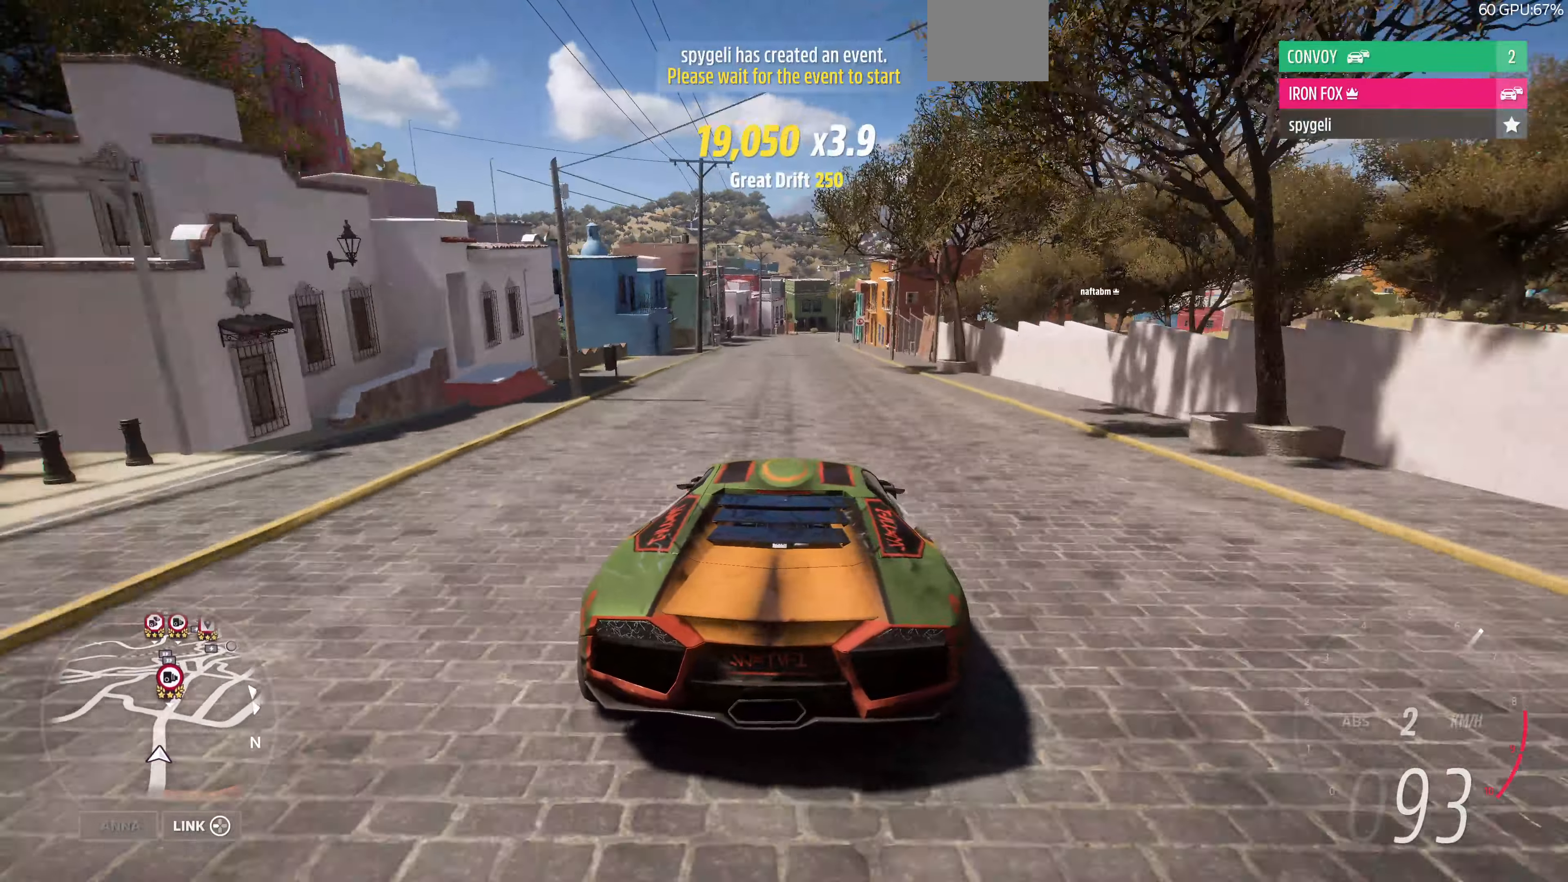
{"dt_ms": 500, "buttons": [], "left_stick": "up", "right_stick": "center", "events": []}
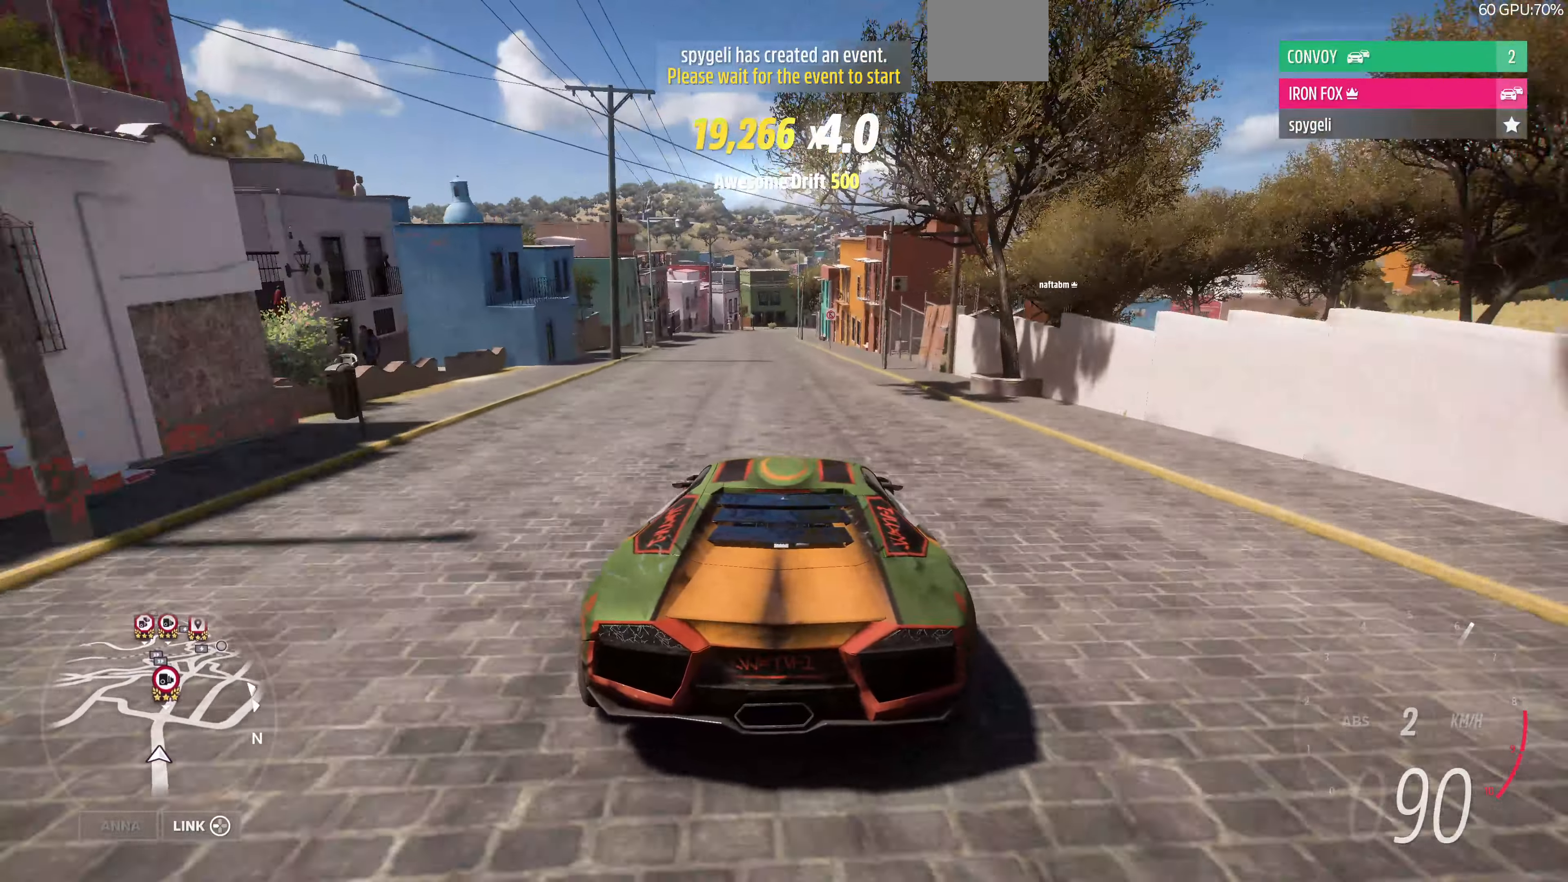
{"dt_ms": 500, "buttons": ["R2"], "left_stick": "up", "right_stick": "center", "events": [[100, "R2", "down"]]}
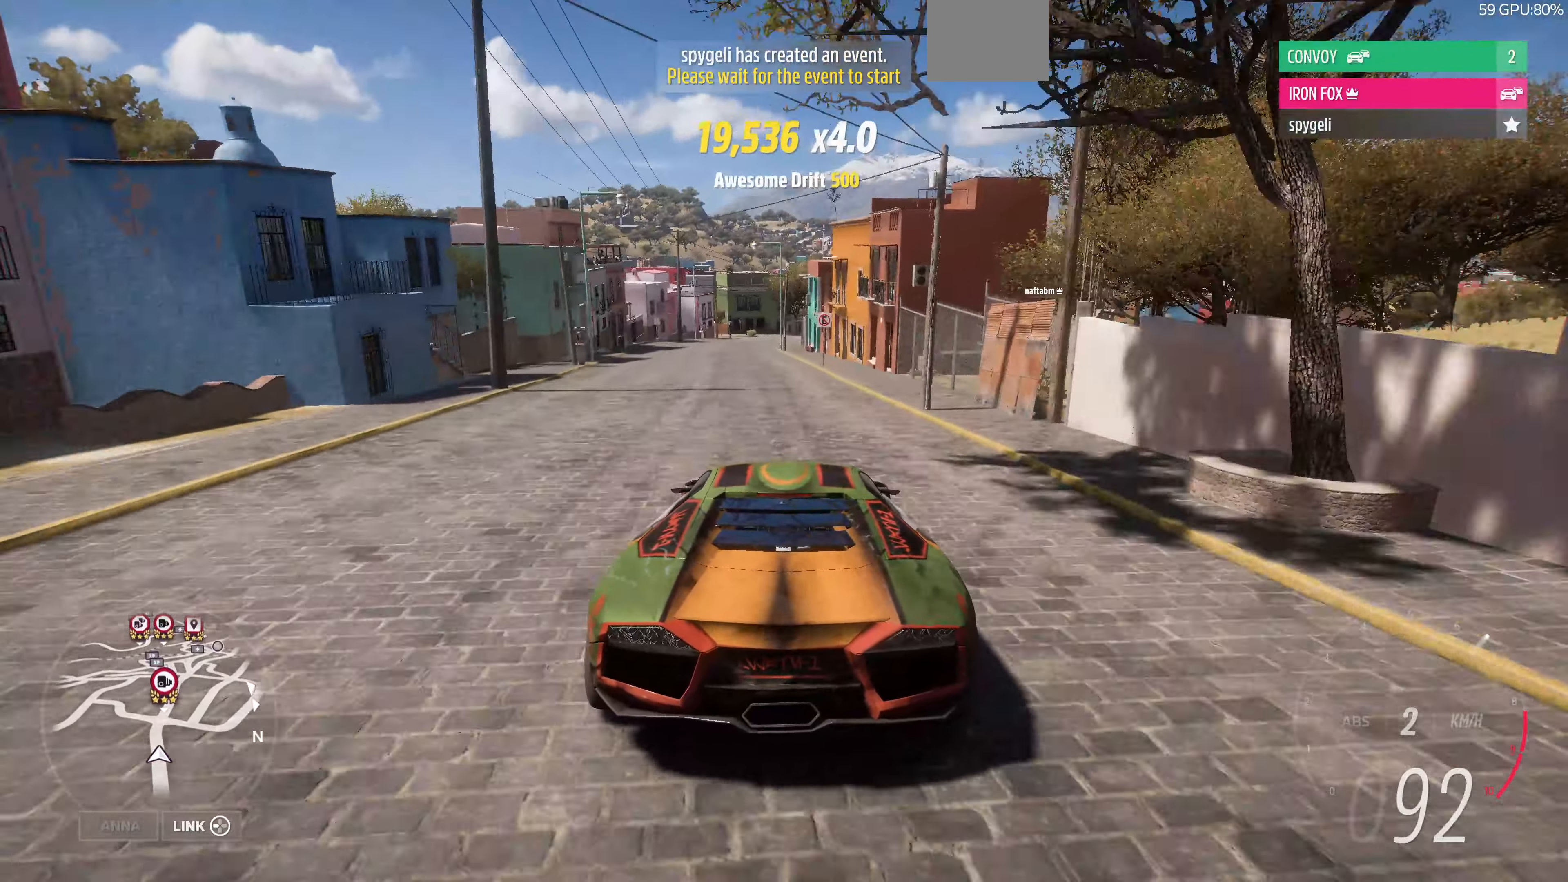
{"dt_ms": 500, "buttons": ["R2"], "left_stick": "up", "right_stick": "center", "events": []}
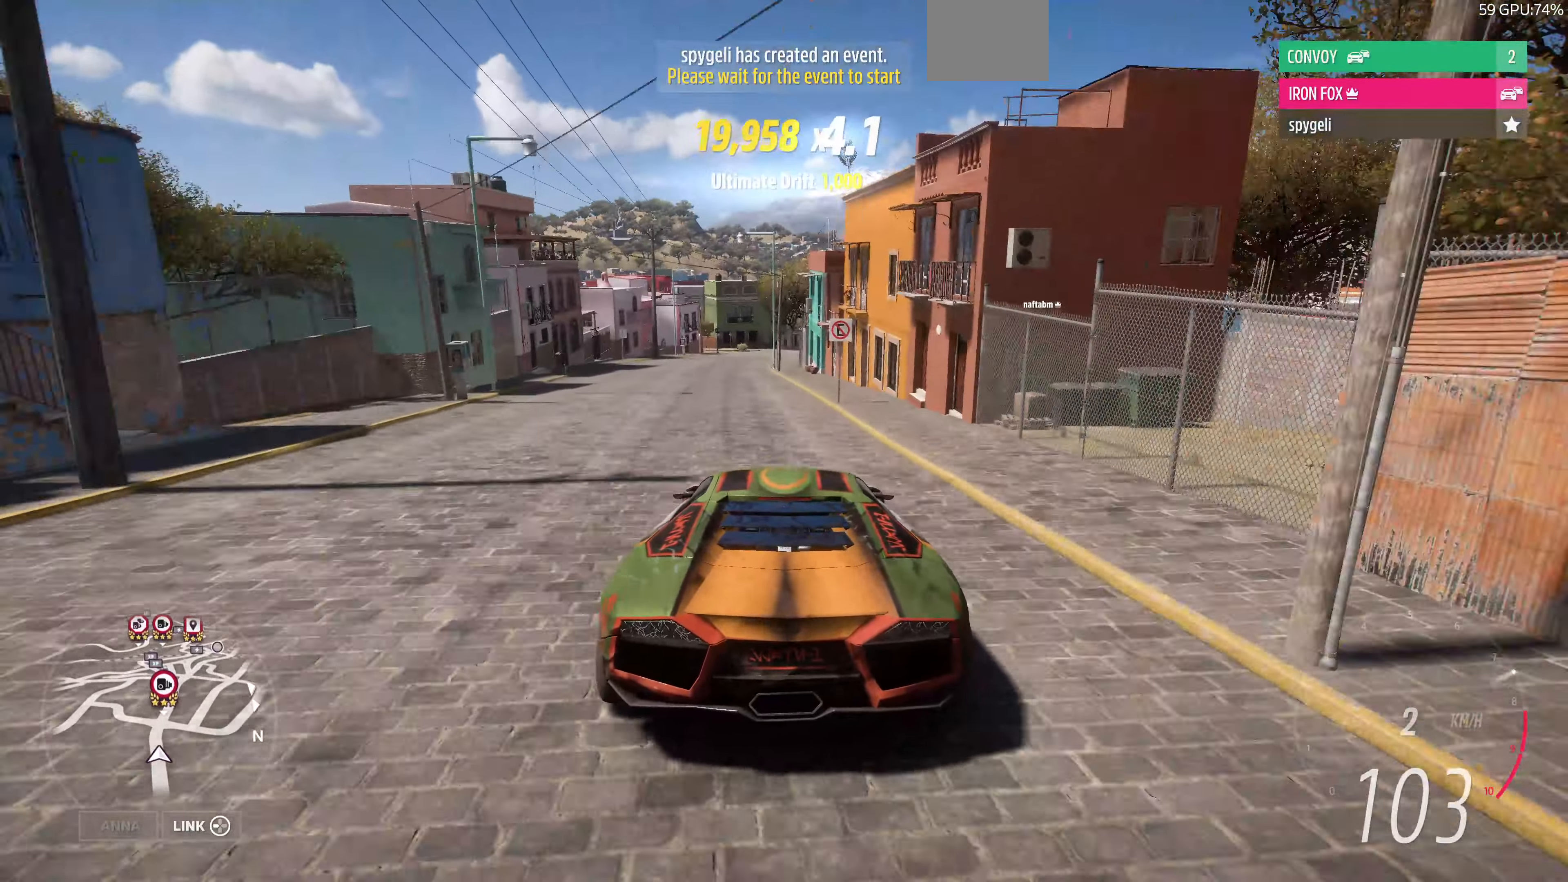
{"dt_ms": 500, "buttons": ["R2"], "left_stick": "up", "right_stick": "center", "events": []}
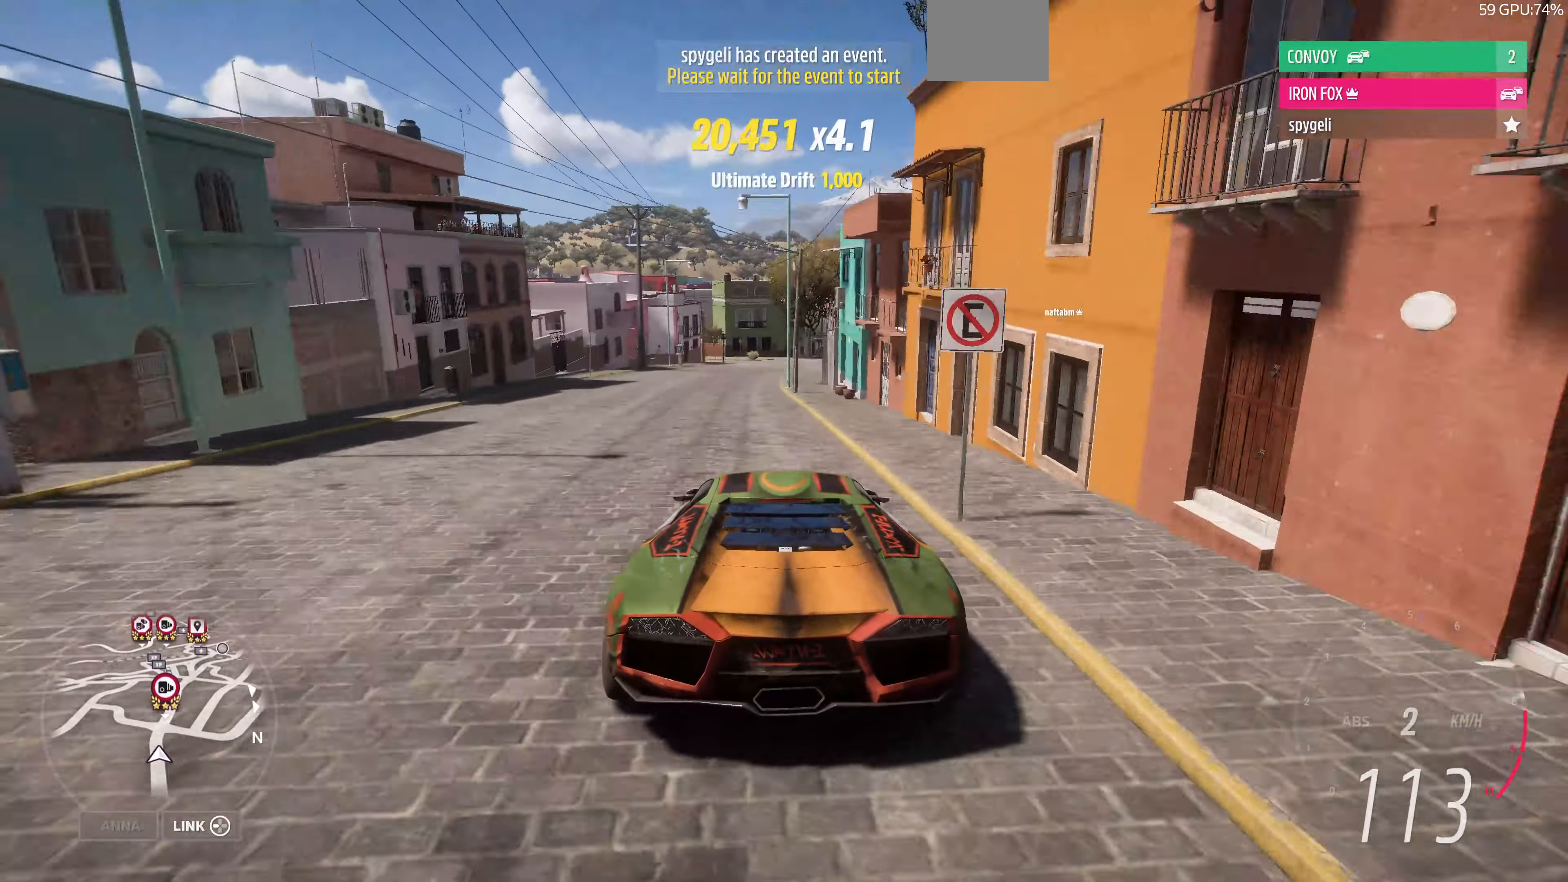
{"dt_ms": 500, "buttons": ["R2"], "left_stick": "up", "right_stick": "center", "events": []}
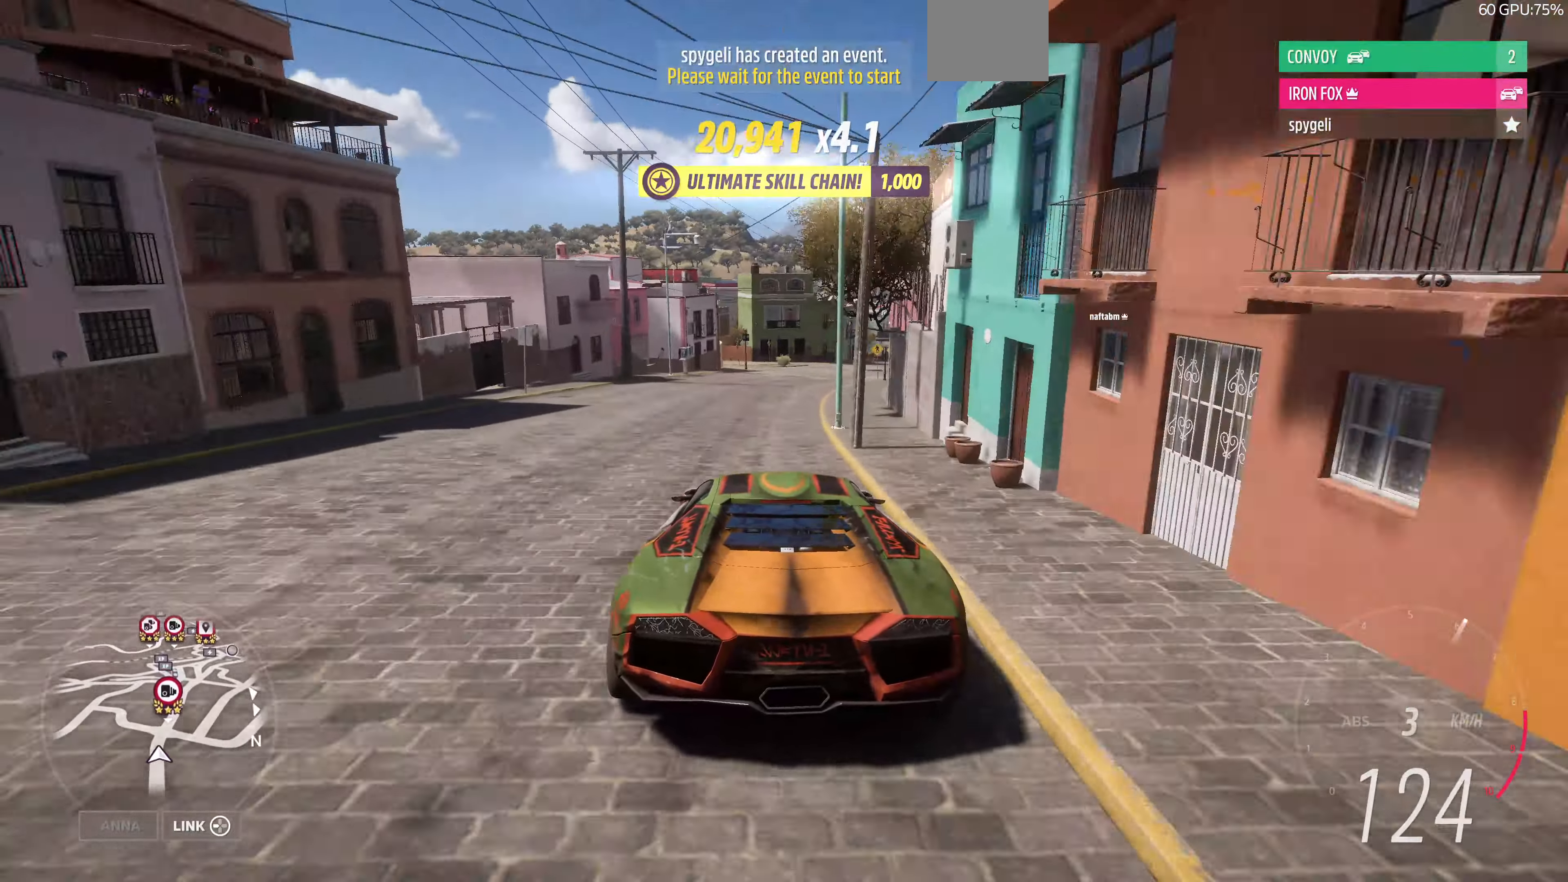
{"dt_ms": 500, "buttons": ["R2"], "left_stick": "up-right", "right_stick": "center", "events": [[66, "left_stick", "up-right"]]}
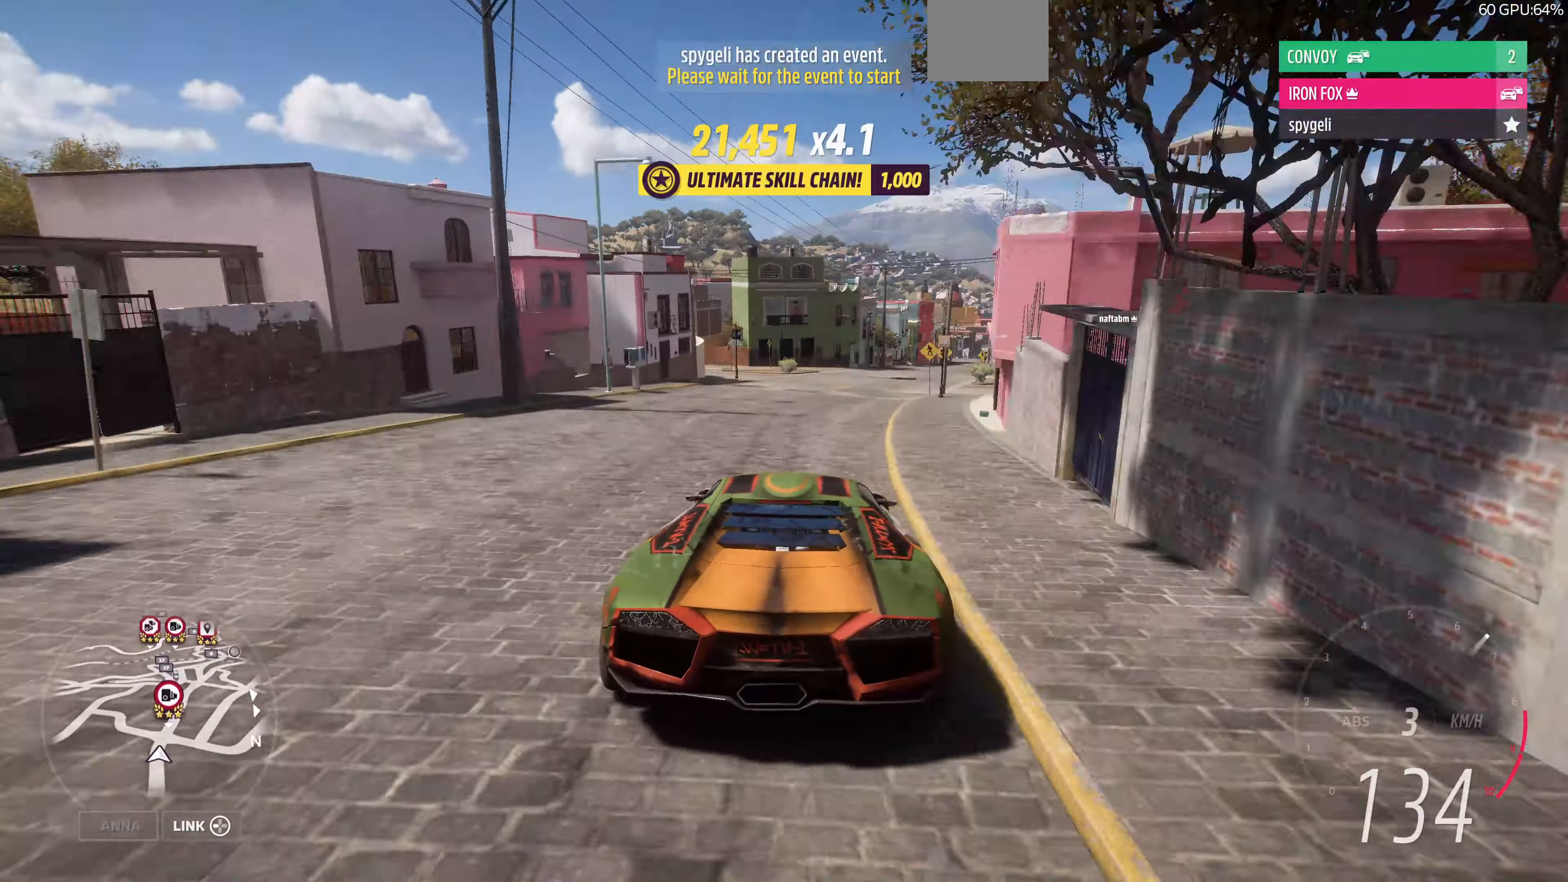
{"dt_ms": 500, "buttons": ["R2"], "left_stick": "up-left", "right_stick": "center", "events": [[500, "left_stick", "up-left"]]}
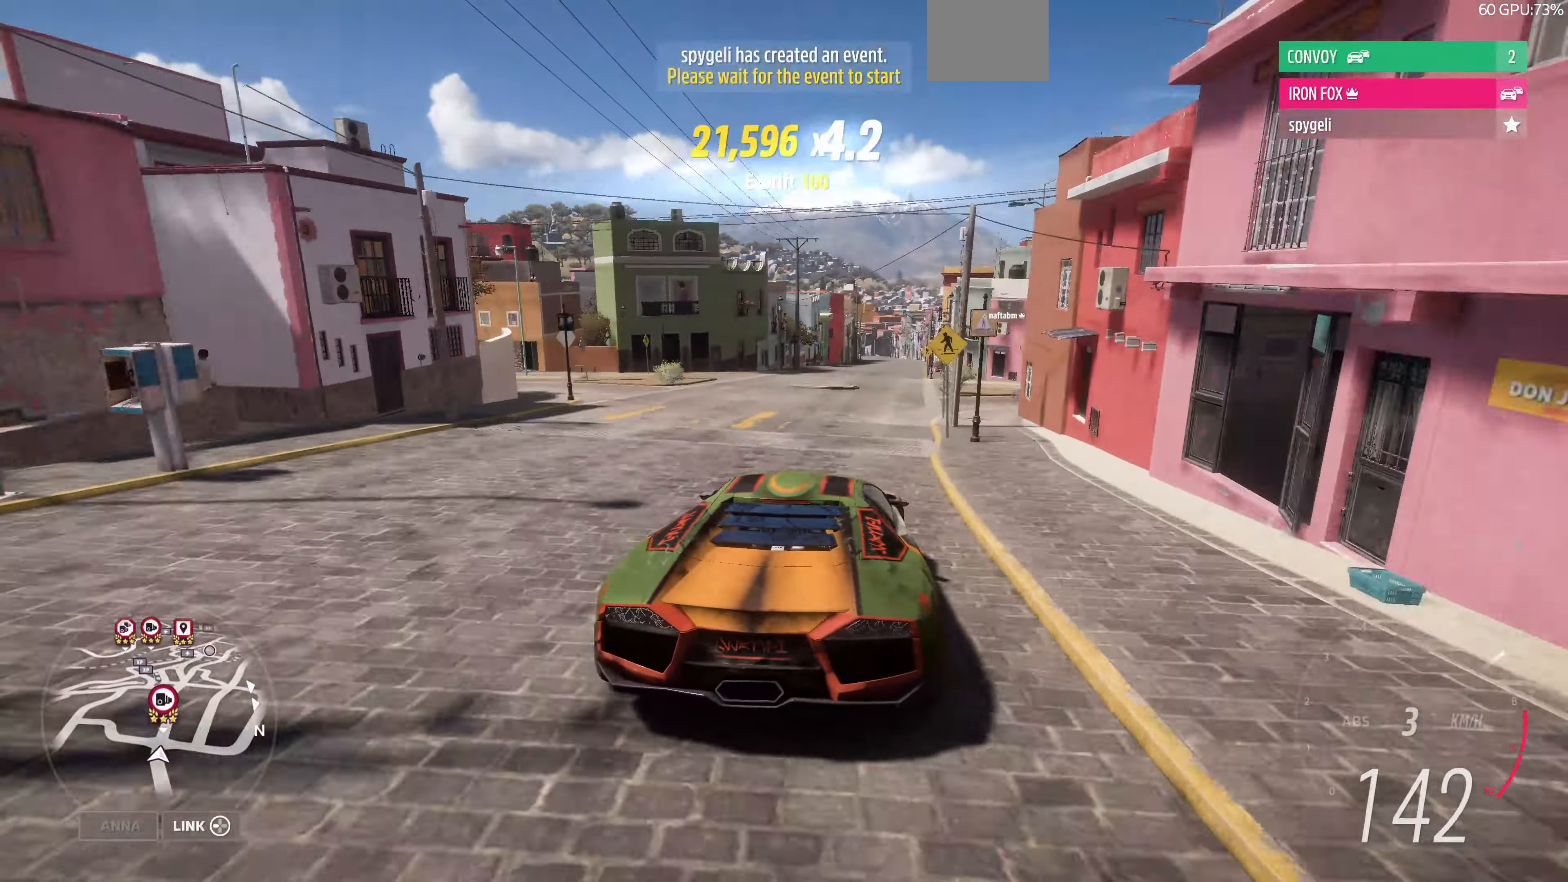
{"dt_ms": 500, "buttons": ["R2"], "left_stick": "up-right", "right_stick": "center", "events": [[266, "left_stick", "up-right"]]}
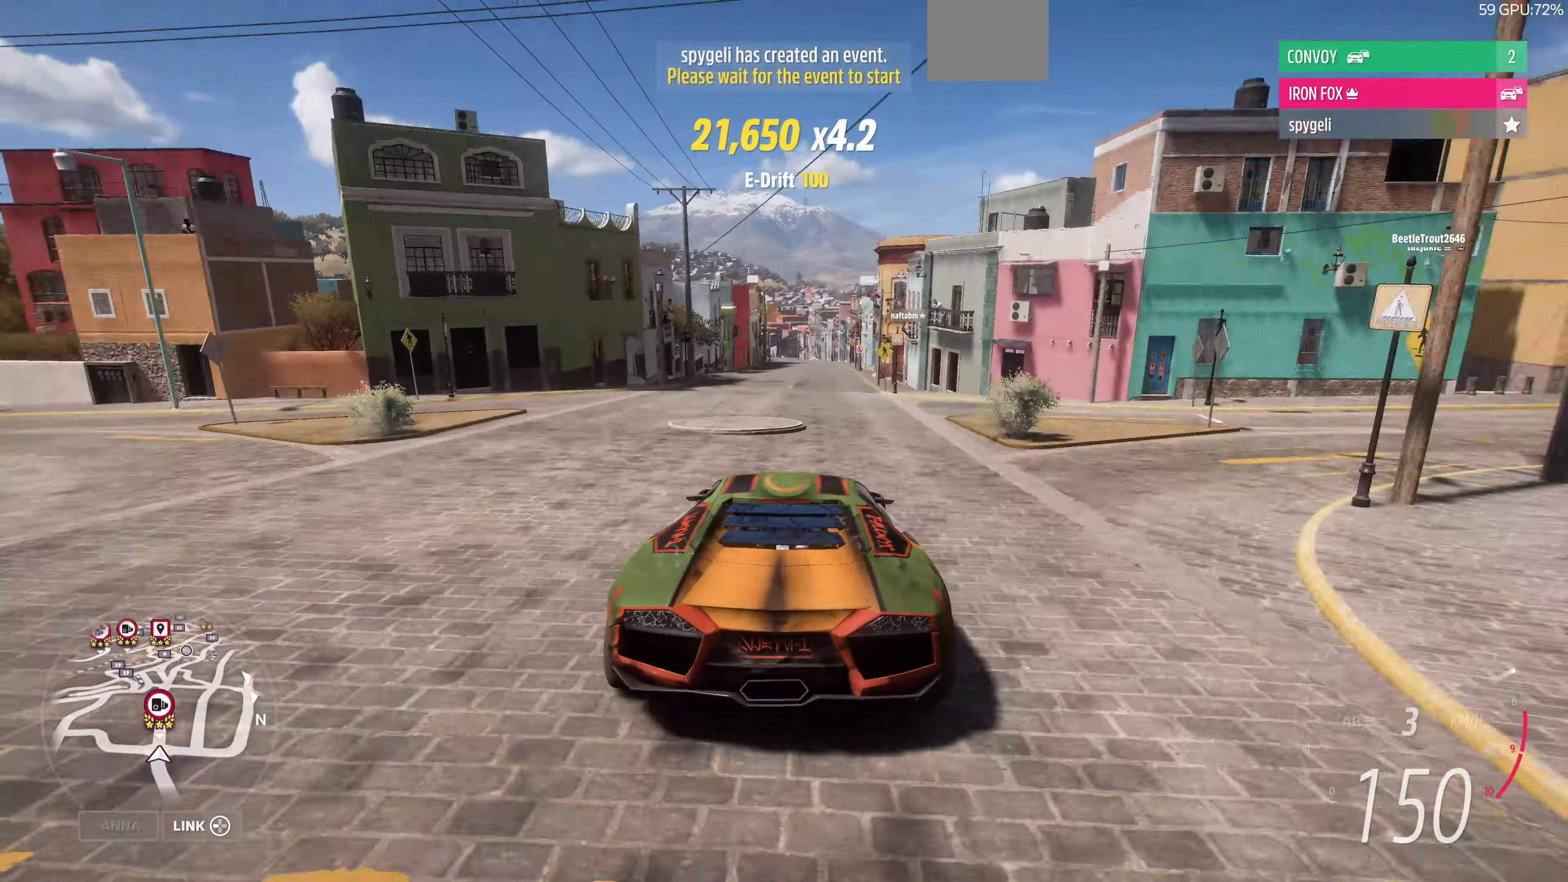
{"dt_ms": 500, "buttons": ["R2"], "left_stick": "center", "right_stick": "center", "events": [[66, "left_stick", "up"], [366, "left_stick", "center"]]}
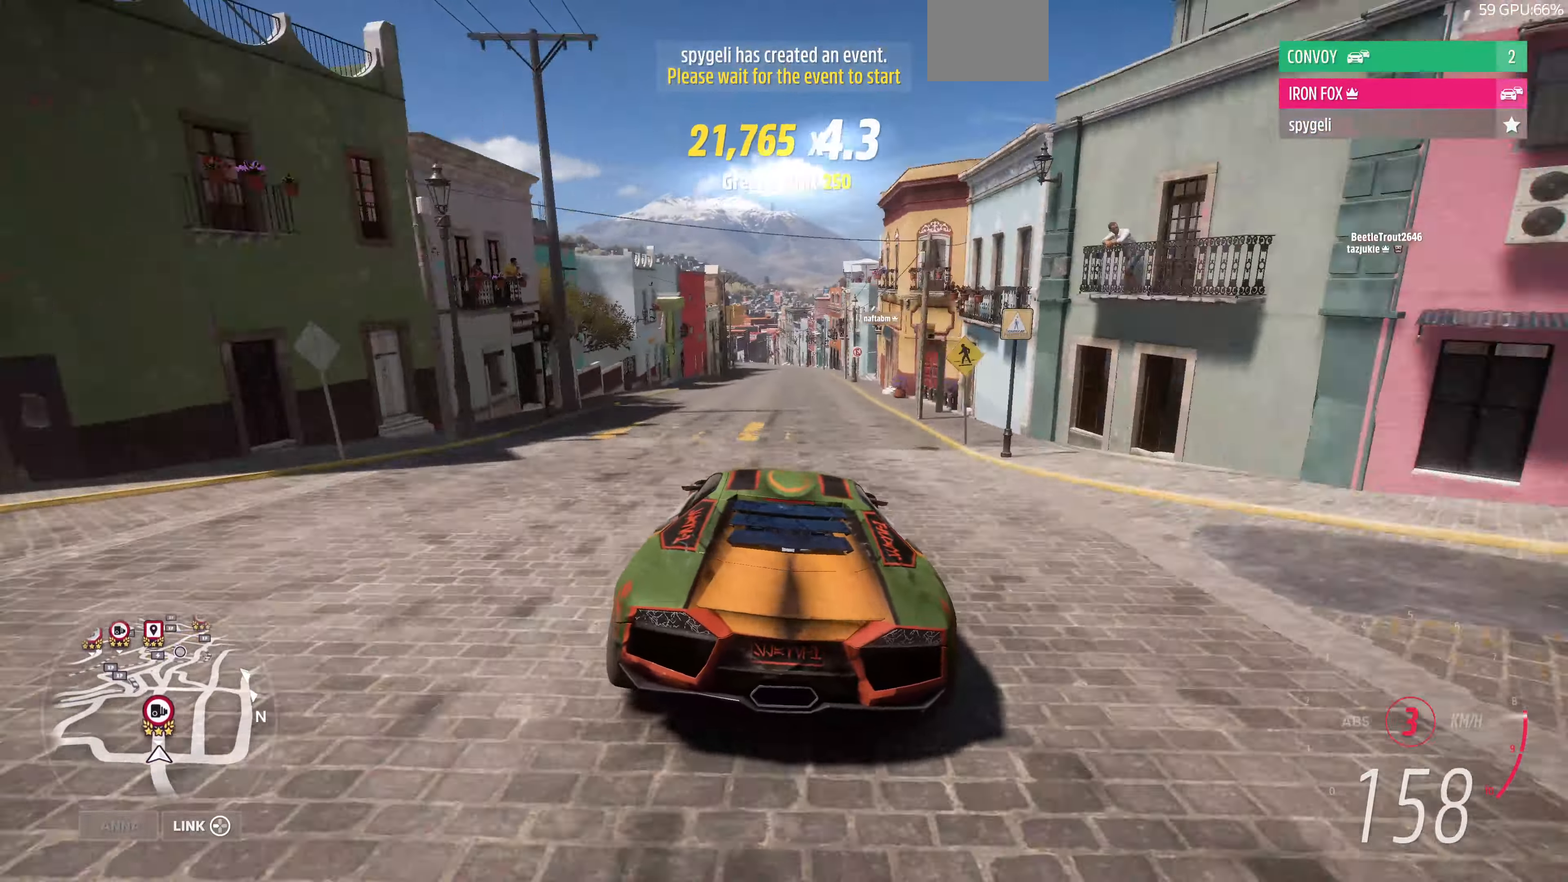
{"dt_ms": 500, "buttons": ["R2"], "left_stick": "center", "right_stick": "center", "events": [[367, "left_stick", "right"], [500, "left_stick", "center"]]}
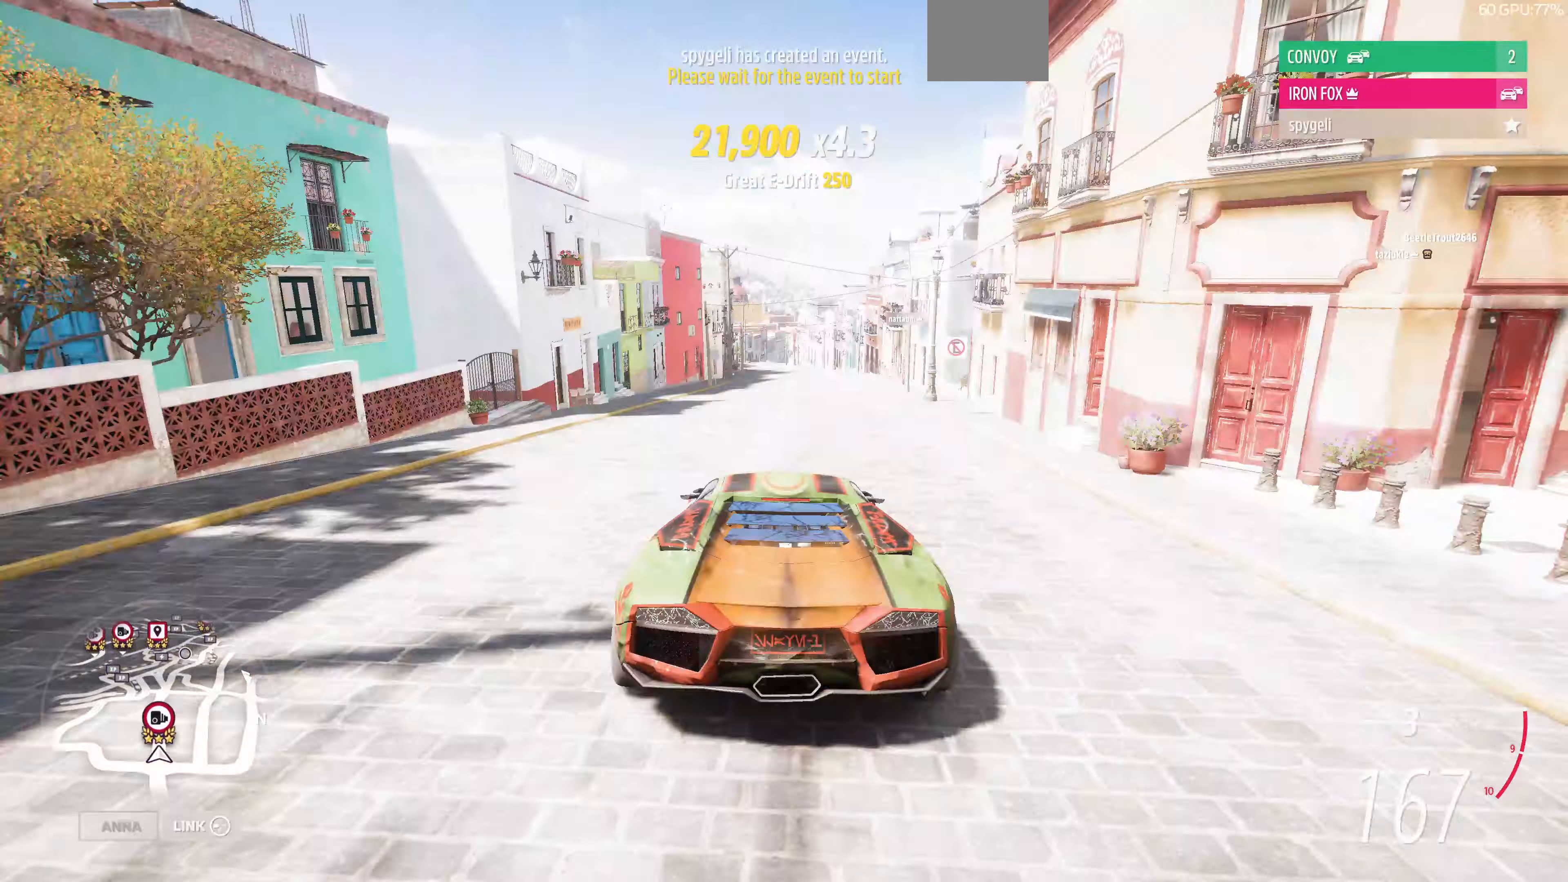
{"dt_ms": 500, "buttons": ["R2"], "left_stick": "center", "right_stick": "center", "events": []}
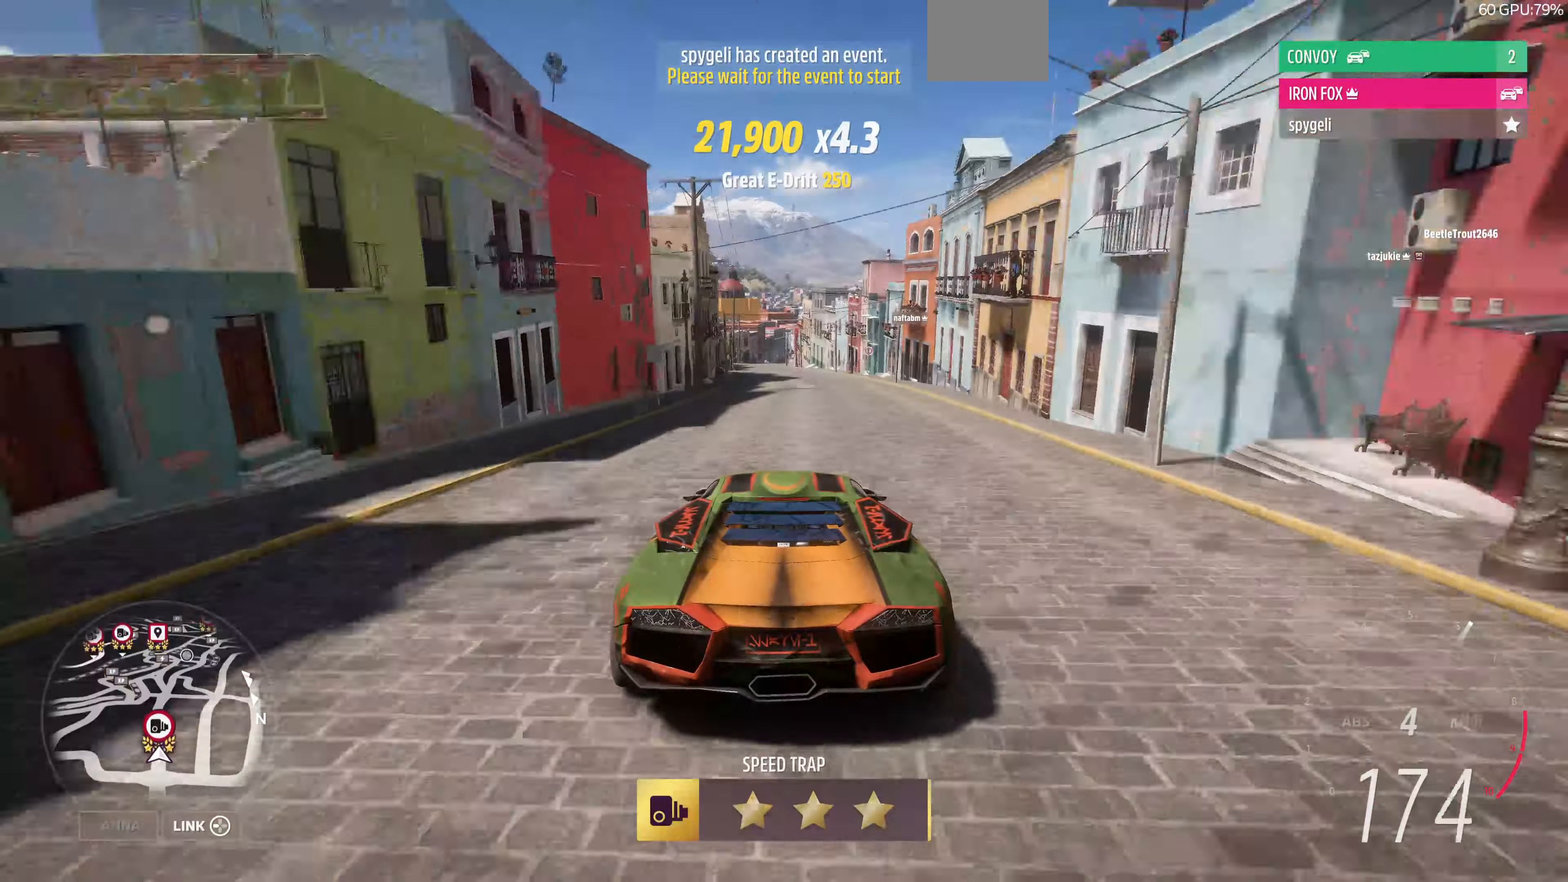
{"dt_ms": 500, "buttons": ["R2"], "left_stick": "center", "right_stick": "center", "events": []}
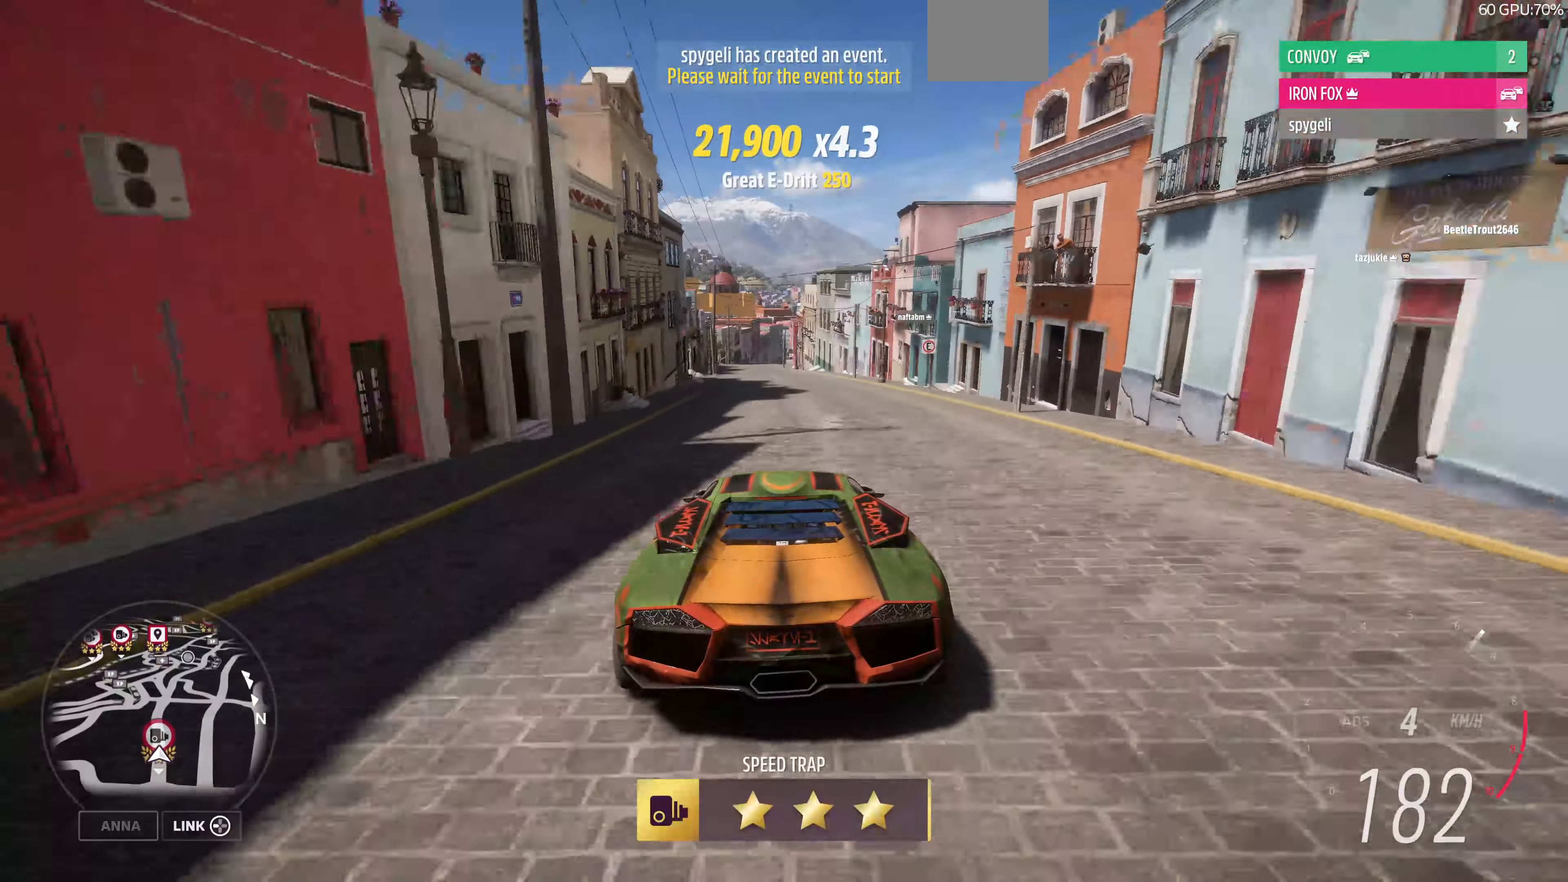
{"dt_ms": 500, "buttons": ["R2"], "left_stick": "up", "right_stick": "center", "events": [[167, "left_stick", "up"]]}
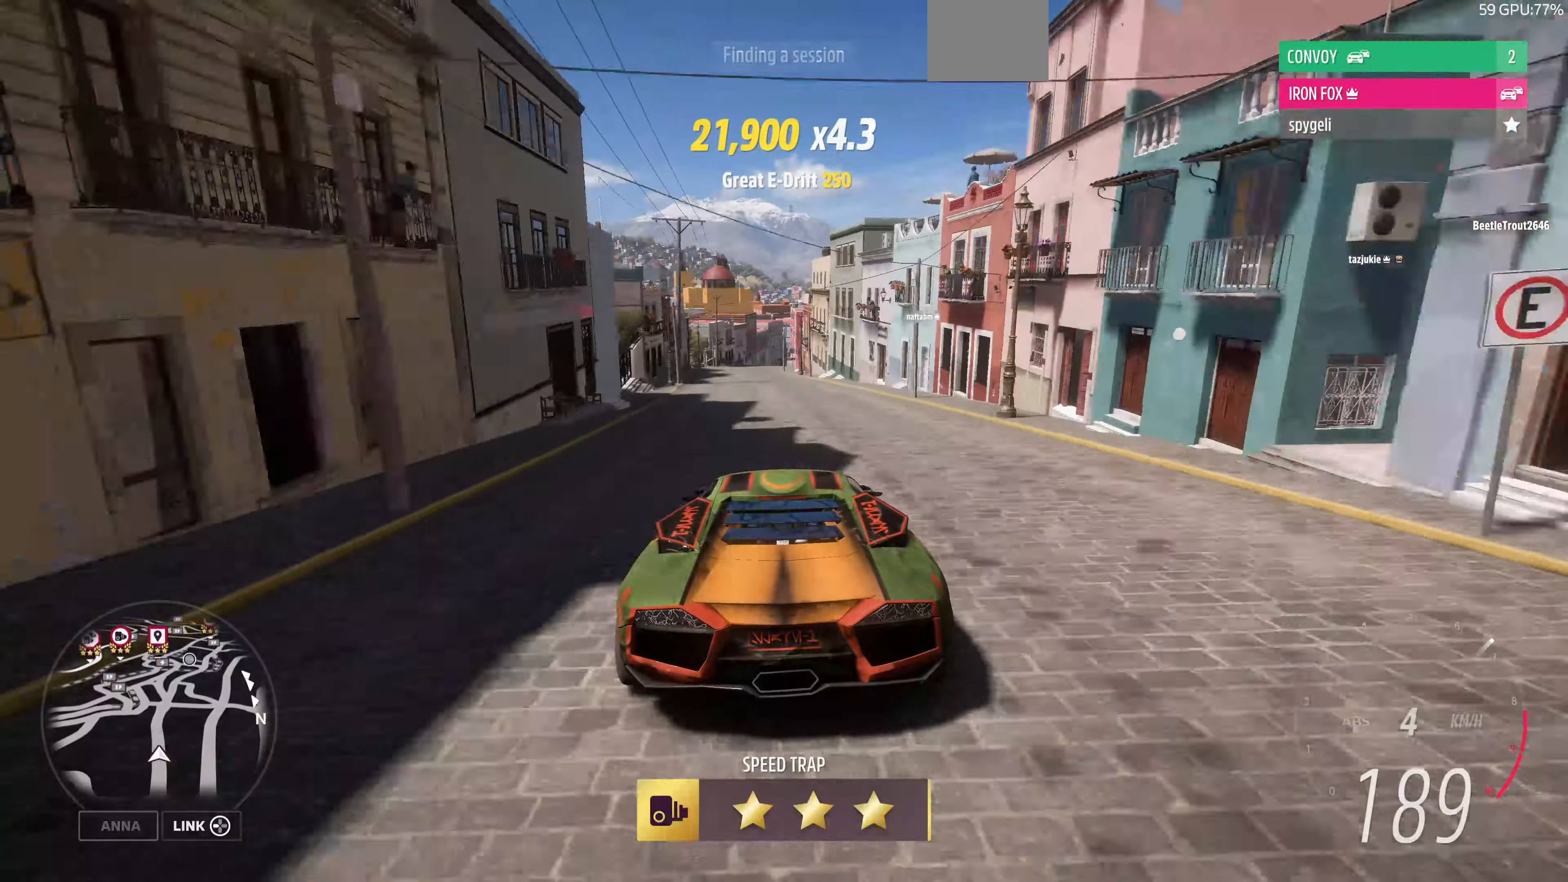
{"dt_ms": 500, "buttons": ["R2"], "left_stick": "up", "right_stick": "center", "events": []}
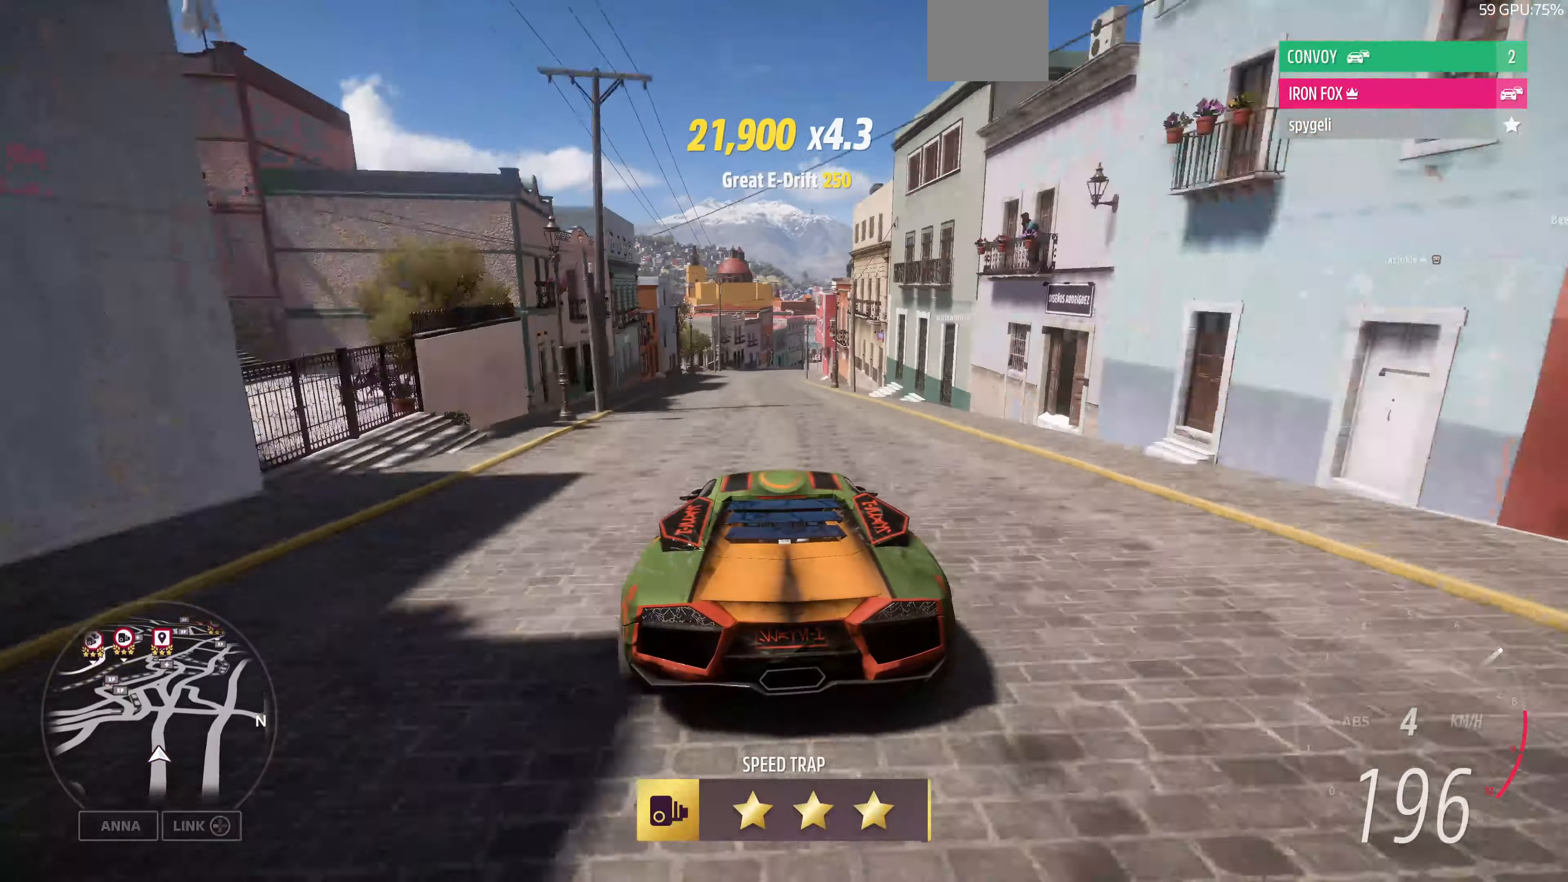
{"dt_ms": 500, "buttons": ["R2"], "left_stick": "up-right", "right_stick": "center", "events": [[467, "left_stick", "up-right"]]}
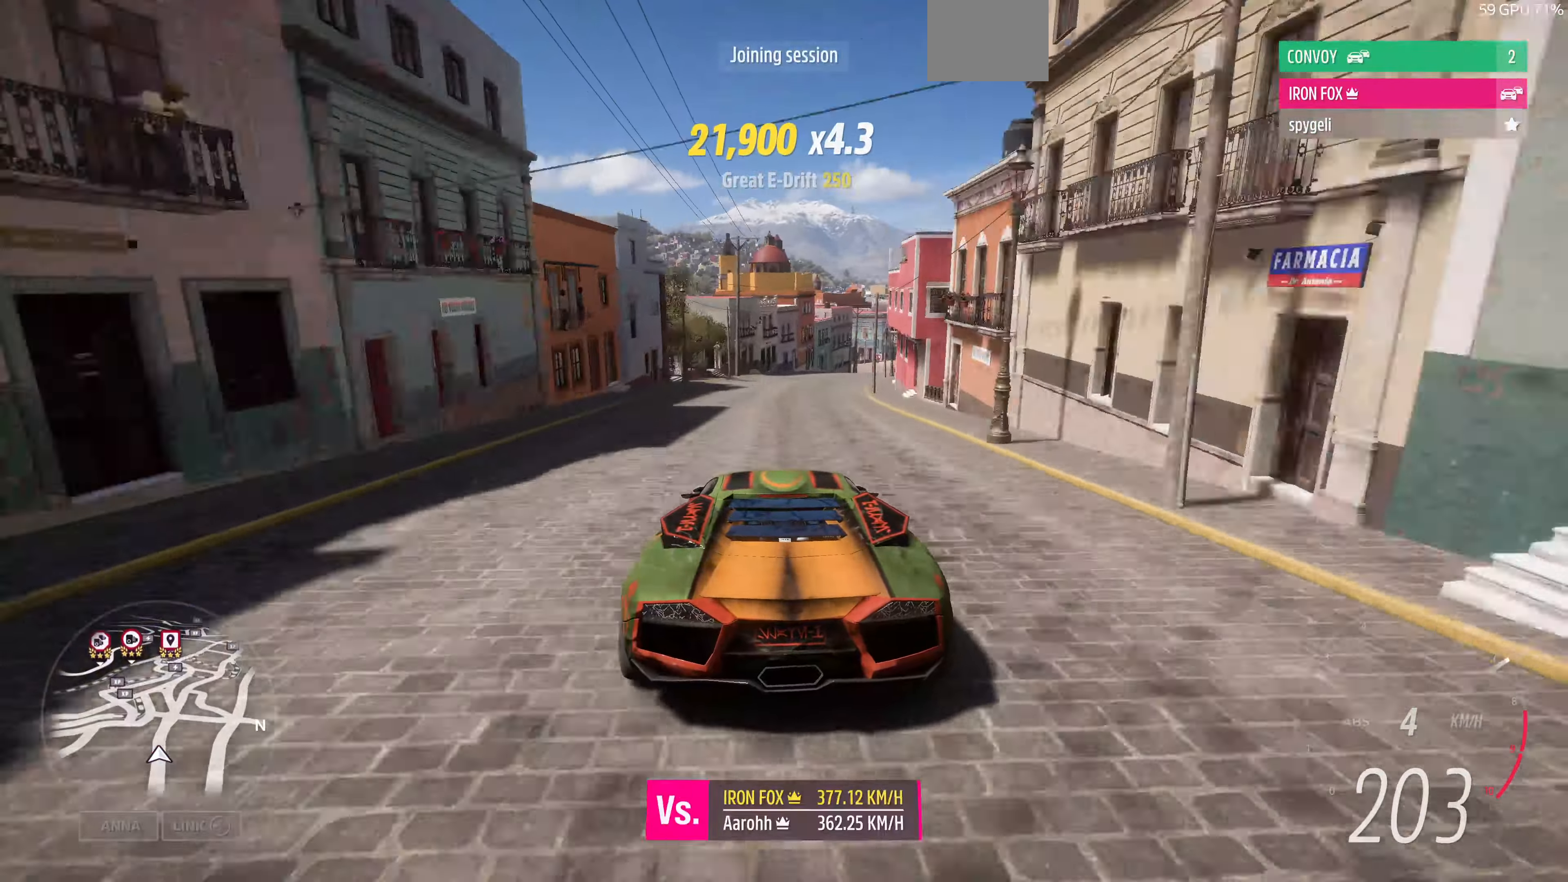
{"dt_ms": 500, "buttons": ["L2"], "left_stick": "up-right", "right_stick": "center", "events": [[234, "CROSS", "down"], [234, "R2", "up"], [334, "CROSS", "up"], [467, "L2", "down"]]}
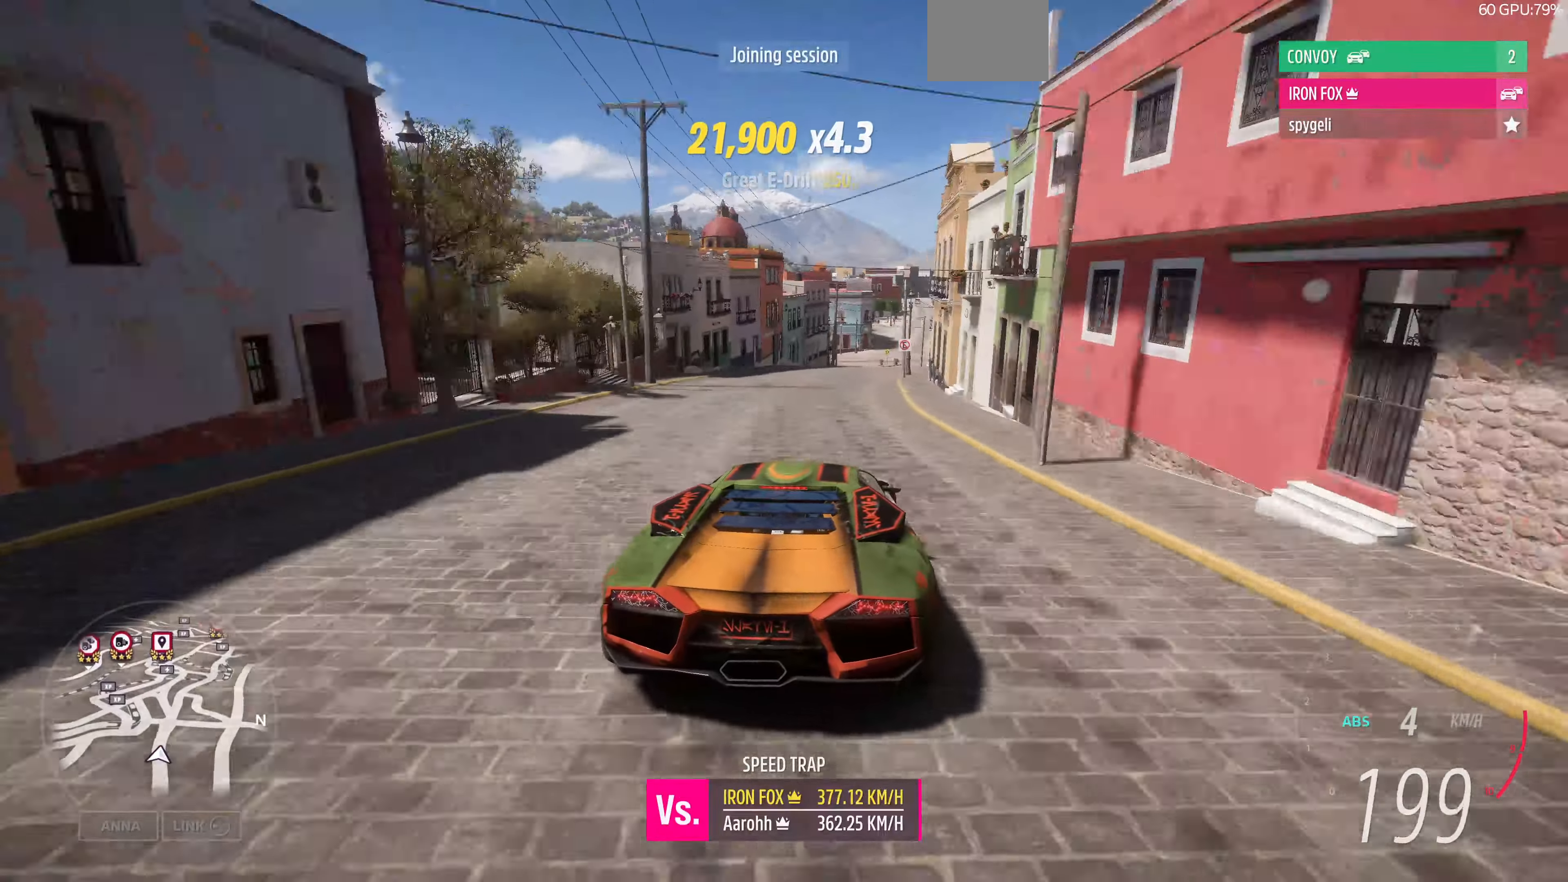
{"dt_ms": 500, "buttons": [], "left_stick": "center", "right_stick": "up-left", "events": [[334, "left_stick", "up-left"], [334, "right_stick", "up-left"], [500, "L2", "up"], [500, "left_stick", "center"]]}
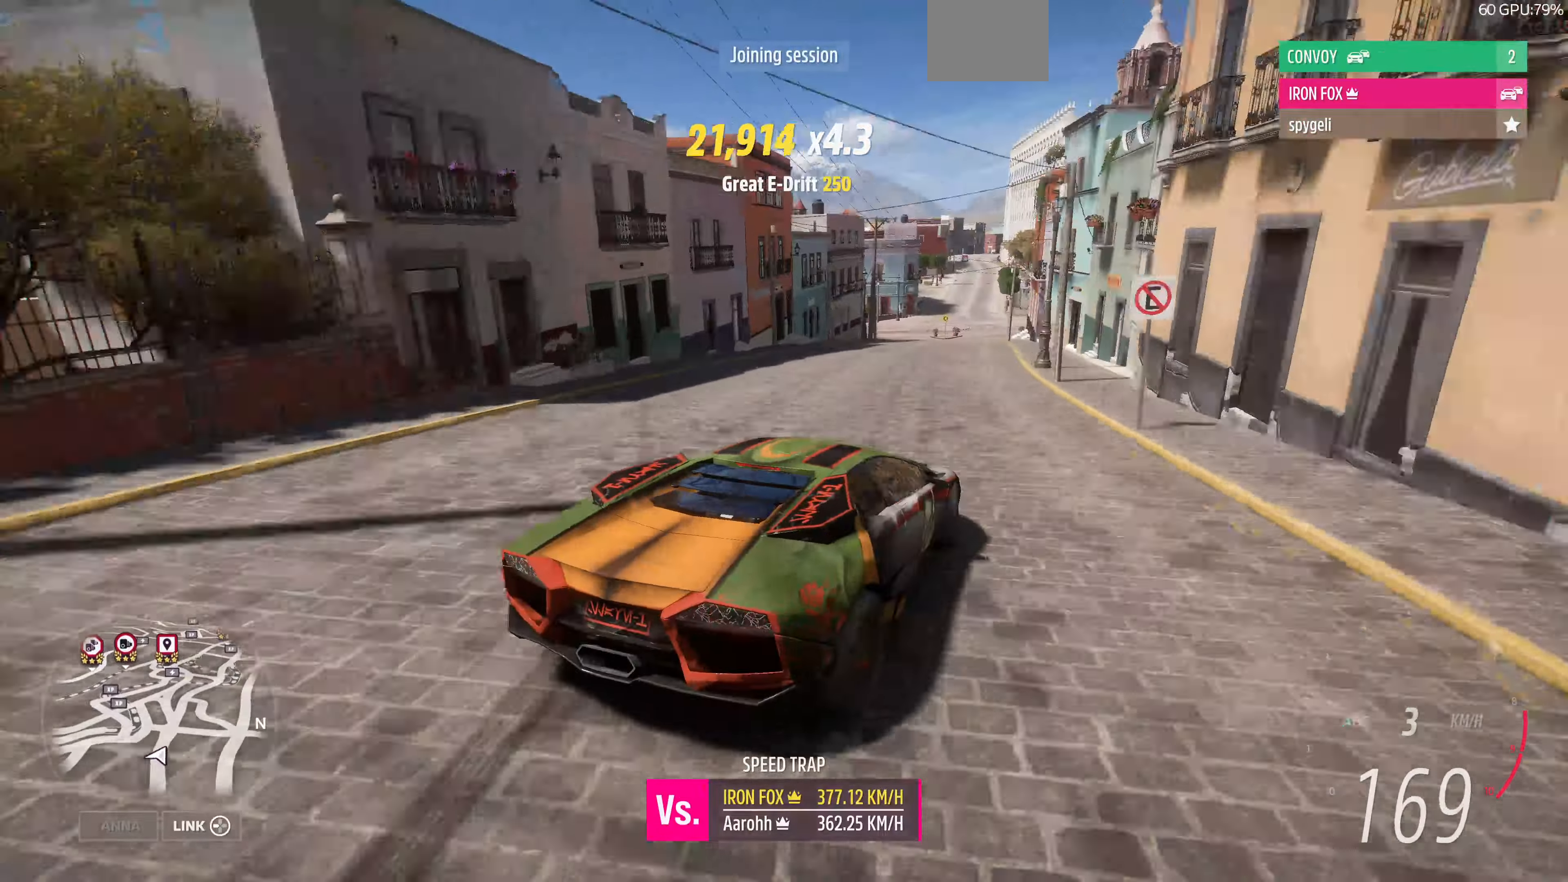
{"dt_ms": 500, "buttons": [], "left_stick": "center", "right_stick": "up-left", "events": []}
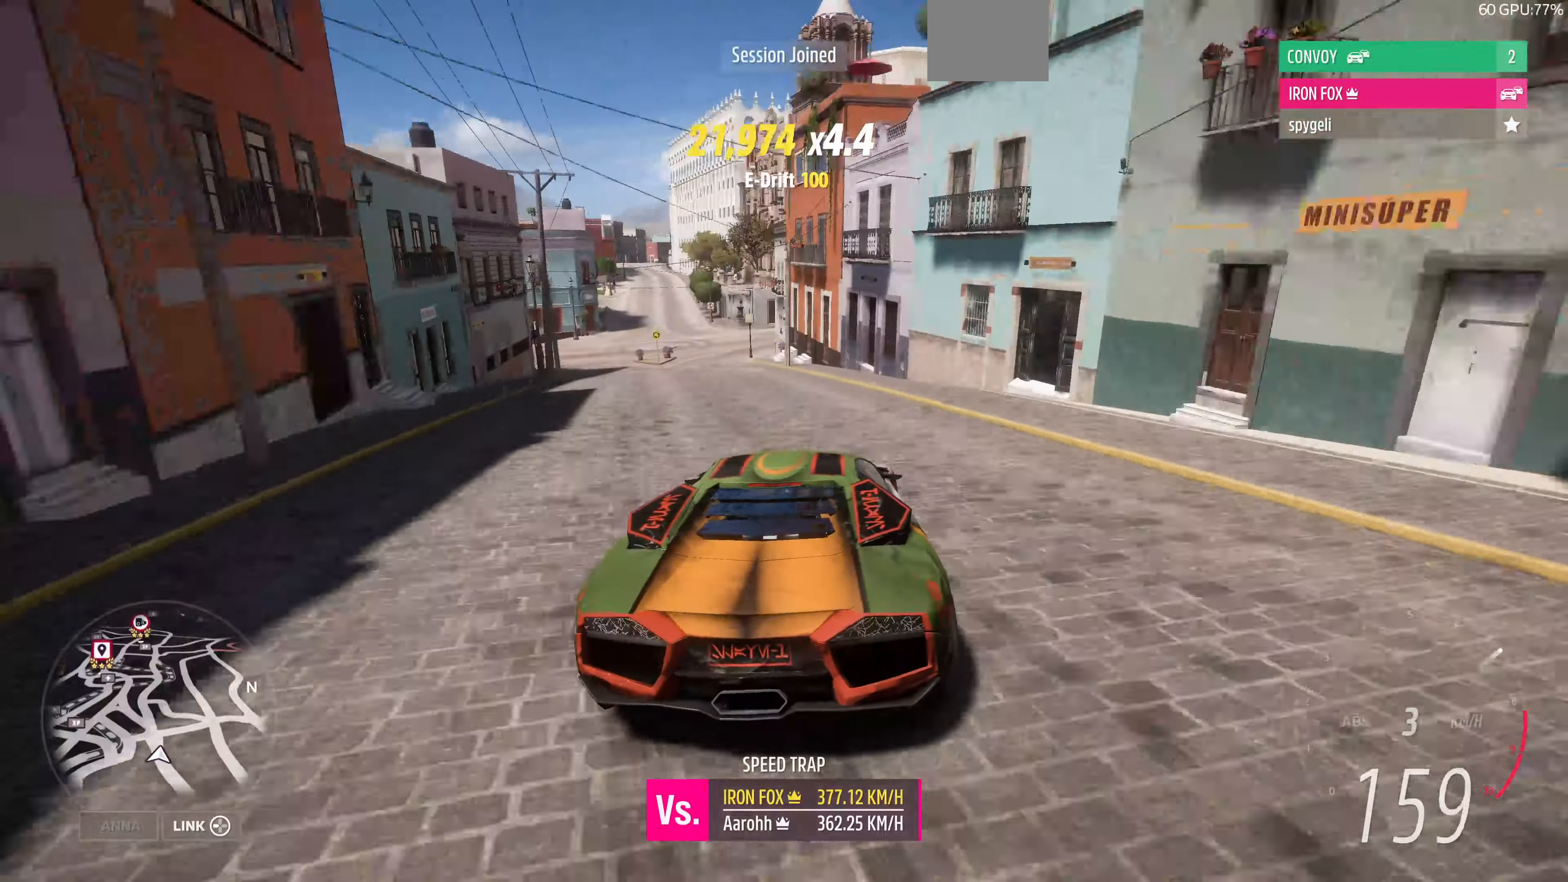
{"dt_ms": 500, "buttons": ["L2"], "left_stick": "left", "right_stick": "up-left", "events": [[34, "left_stick", "left"], [167, "L2", "down"]]}
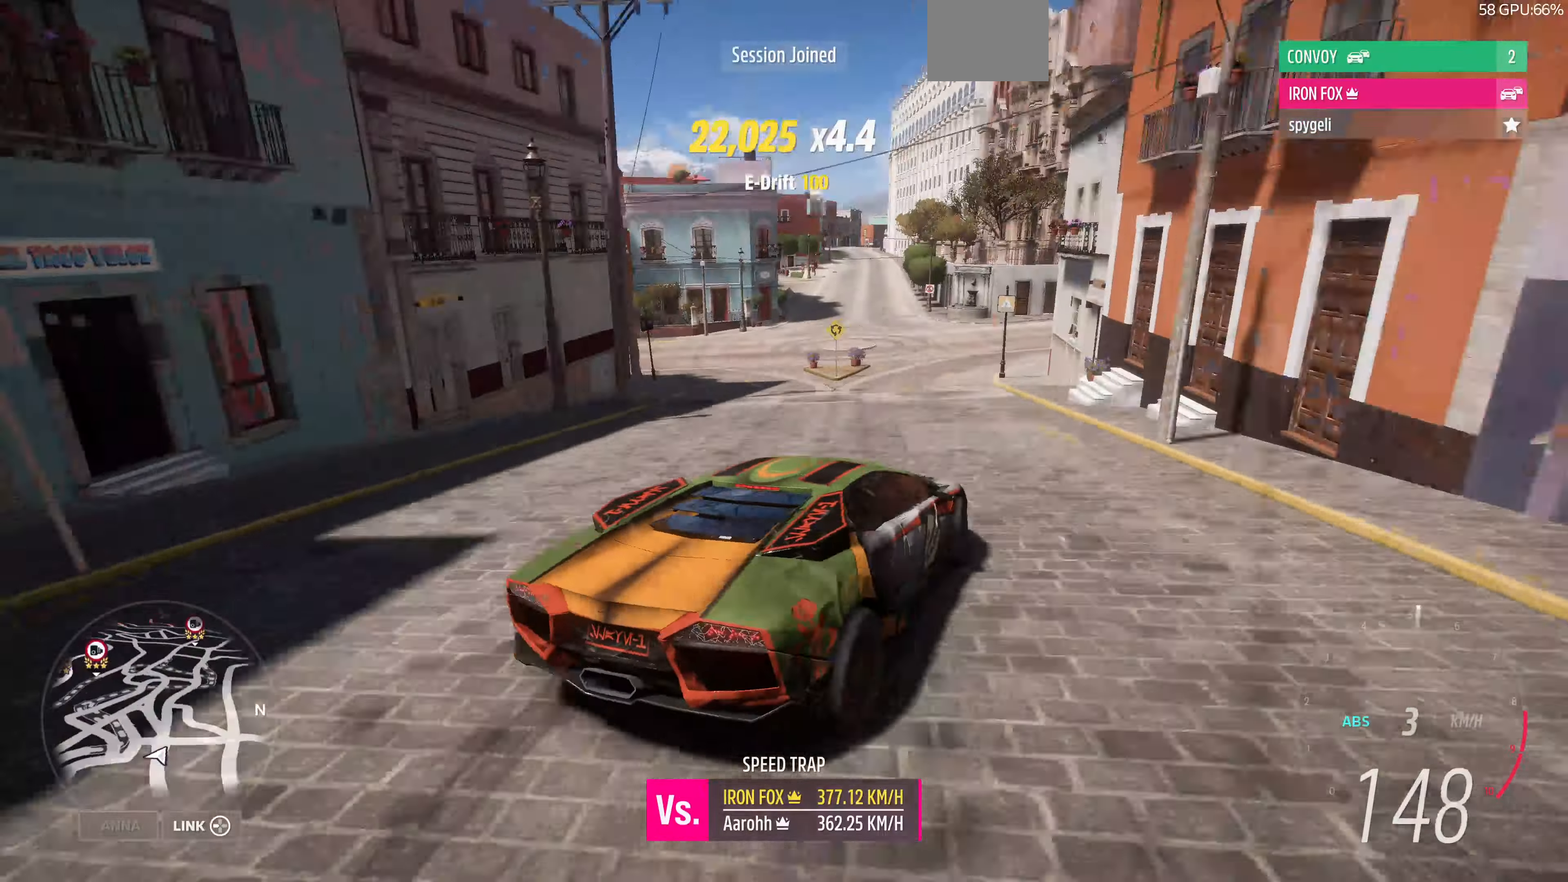
{"dt_ms": 500, "buttons": ["L2"], "left_stick": "left", "right_stick": "up-left", "events": []}
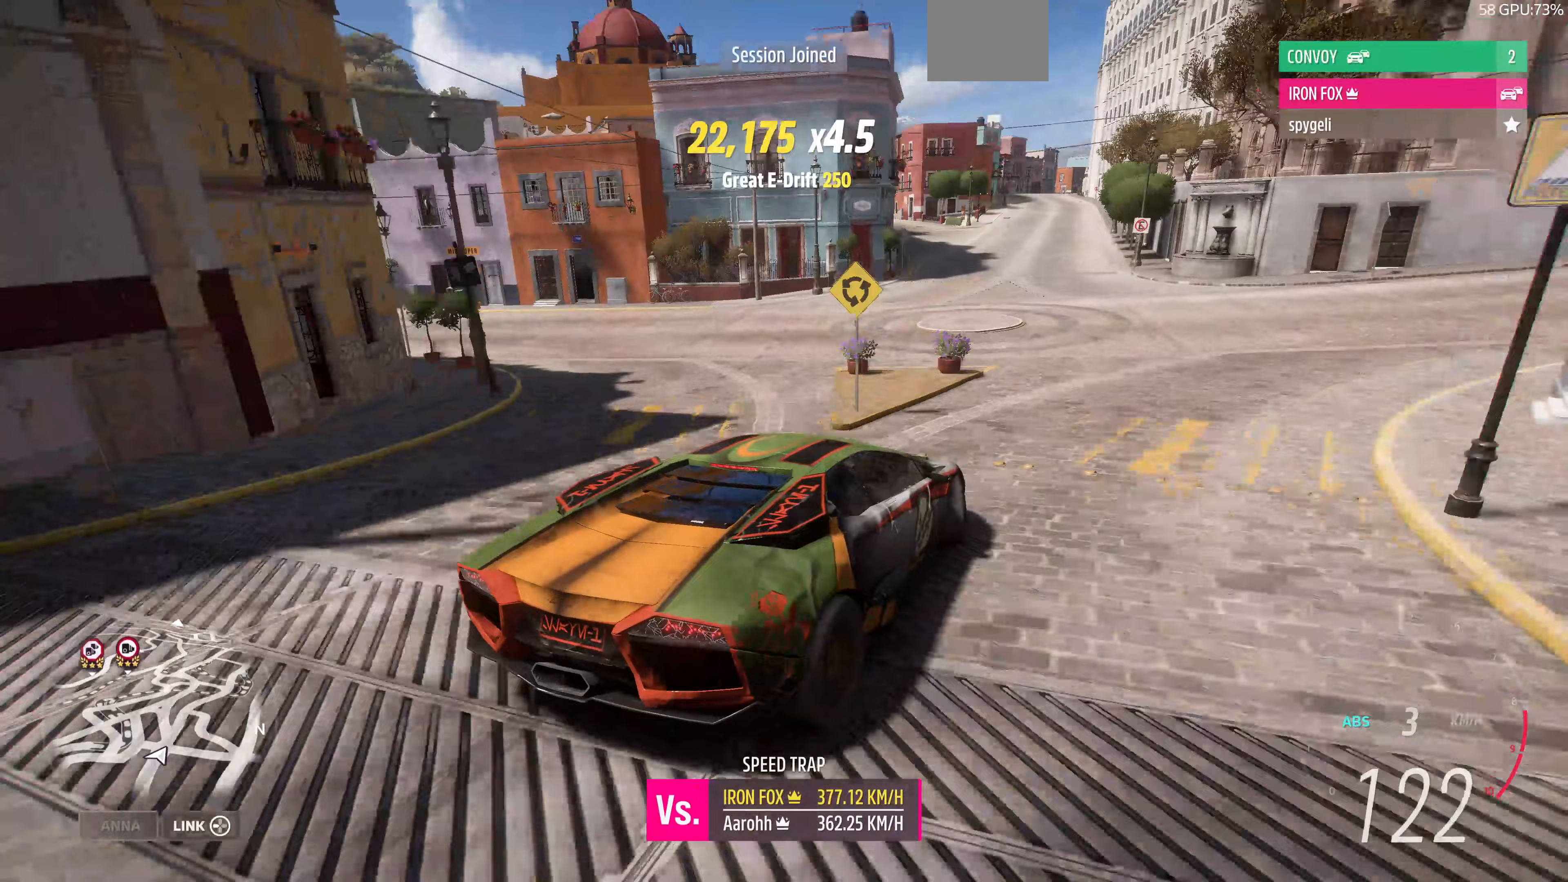
{"dt_ms": 500, "buttons": ["L2"], "left_stick": "left", "right_stick": "up-left", "events": []}
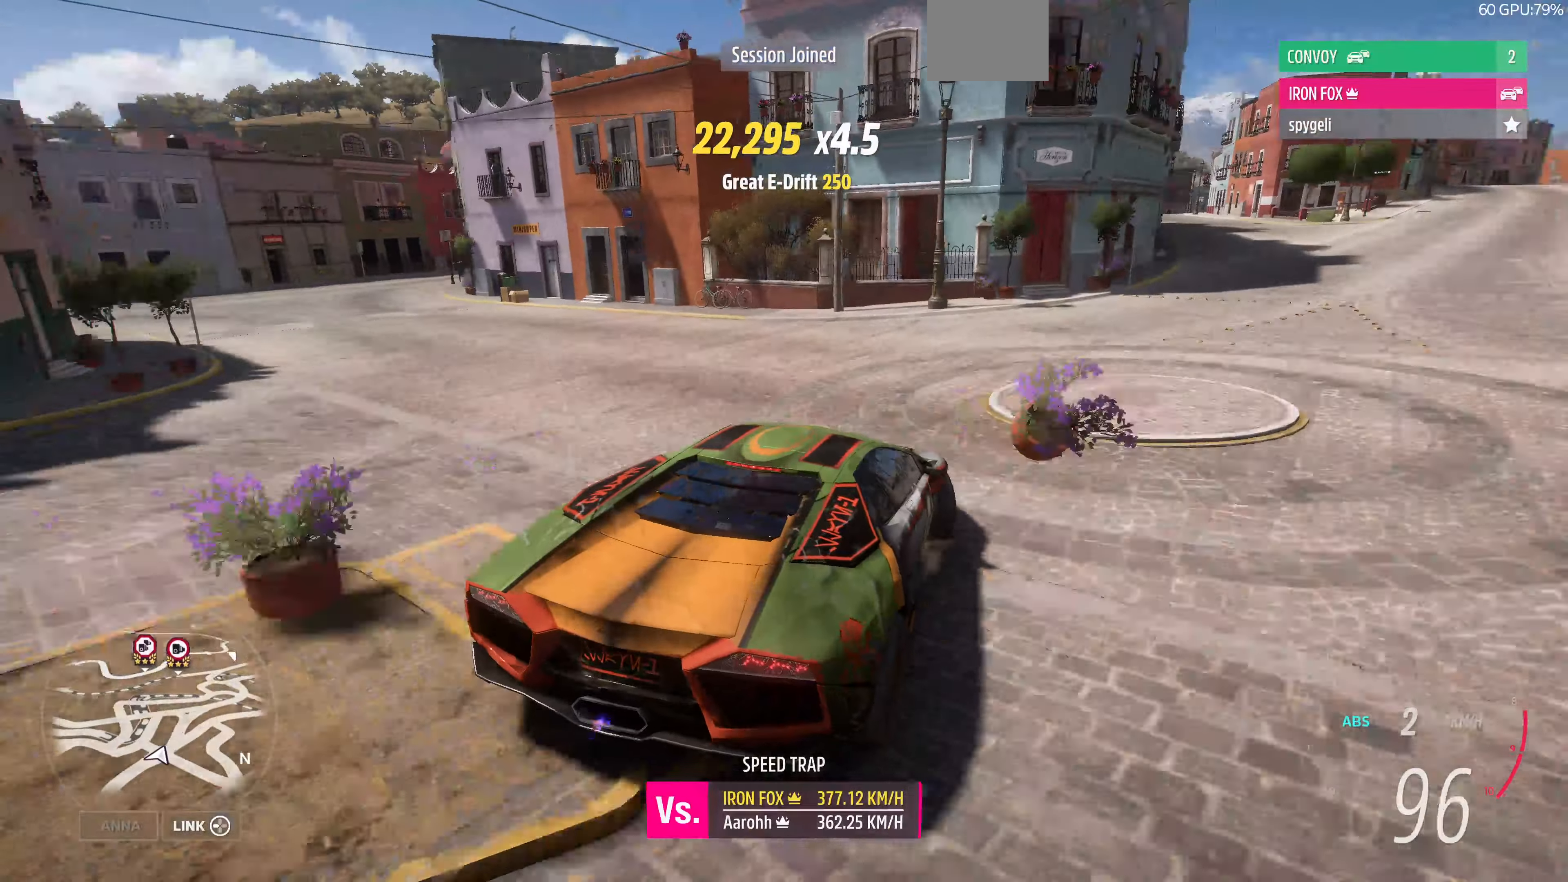
{"dt_ms": 1000, "buttons": [], "left_stick": "center", "right_stick": "center"}
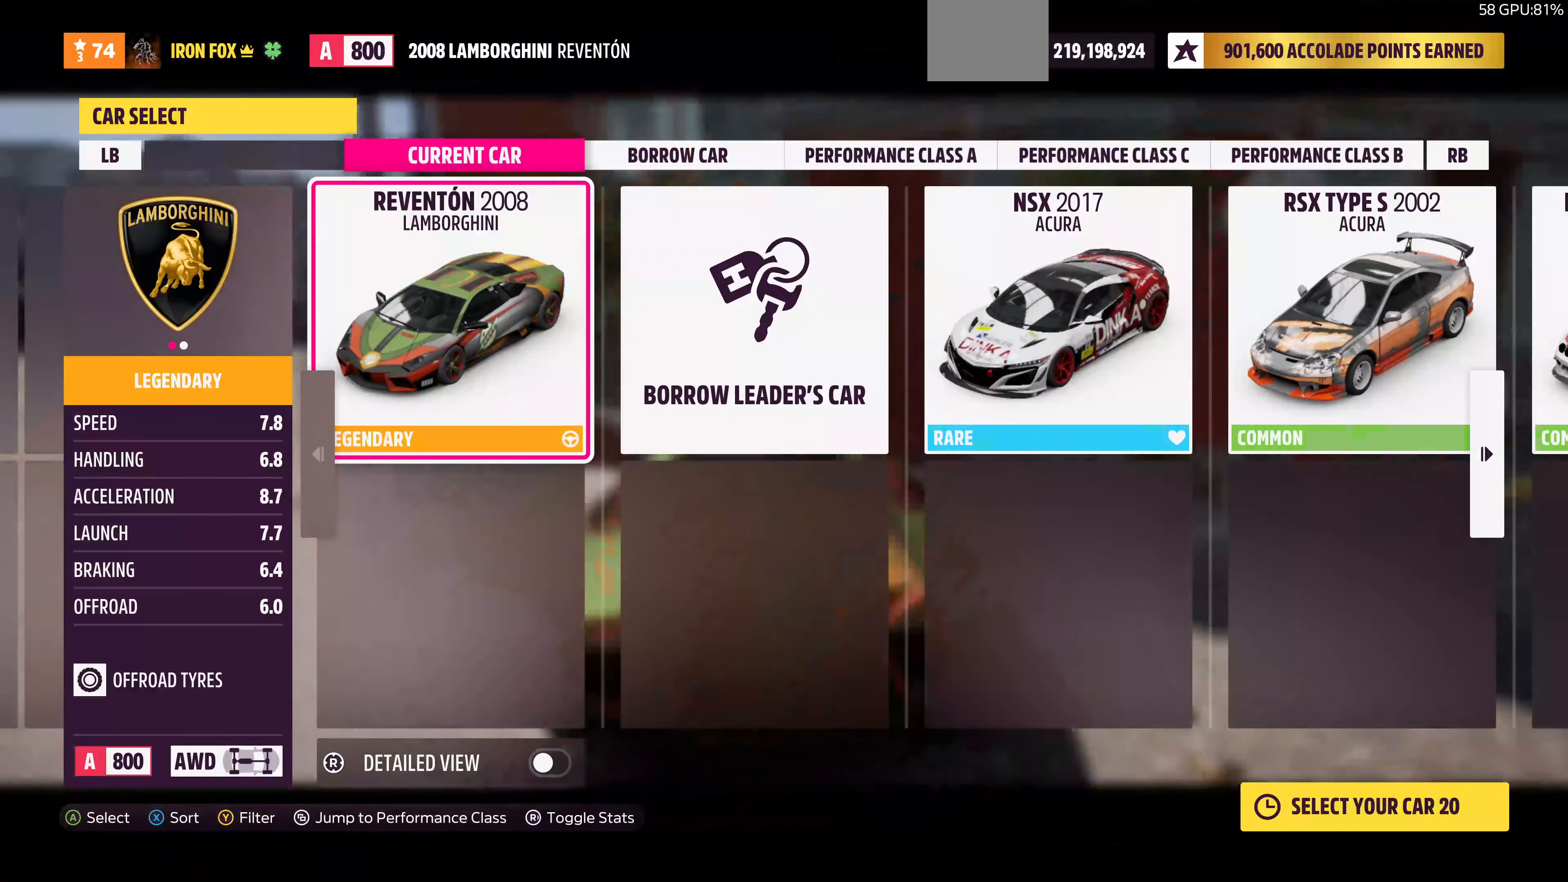
{"dt_ms": 500, "buttons": [], "left_stick": "center", "right_stick": "center", "events": [[233, "CROSS", "down"], [300, "CROSS", "up"]]}